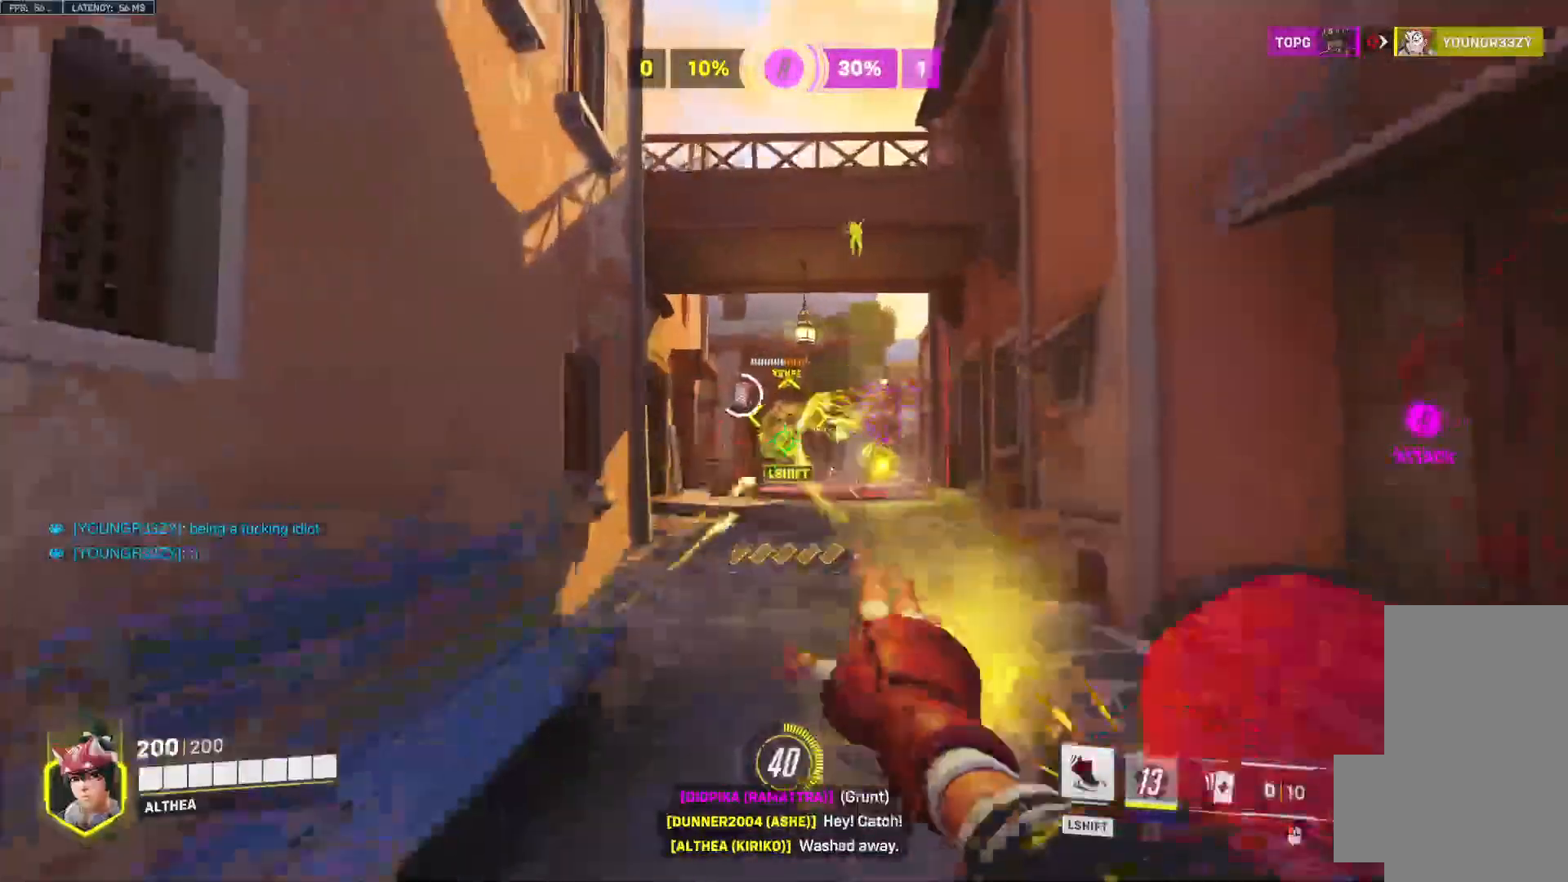
Gameplay with keyboard and mouse; each line is a JSON object with the keys and mouse buttons held at the frame after it. "events" lists presses ("down") and releases ("up") of "a", "ctrl", "d", "e", "q", "s", "space", "tab", "w", "mouse_left", "mouse_wheel", "mouse_right", "mouse_mb4" and "mouse_mb5" between this image and that frame as [ms after this image, input, new state], when the widget could be followed in between. "mouse_left", "mouse_wheel", "mouse_right", "mouse_mb4", "mouse_mb5" = the "left", "wheel", "right", "mb4", "mb5" buttons of the "mouse" list. No other keys are recorded. "wheel" means that the mouse wheel is clicked or scrolled. Mouse movement is not recorded.
{"keys": ["d"], "mouse": [], "events": [[100, "space", "up"], [333, "w", "up"], [500, "mouse_left", "up"]]}
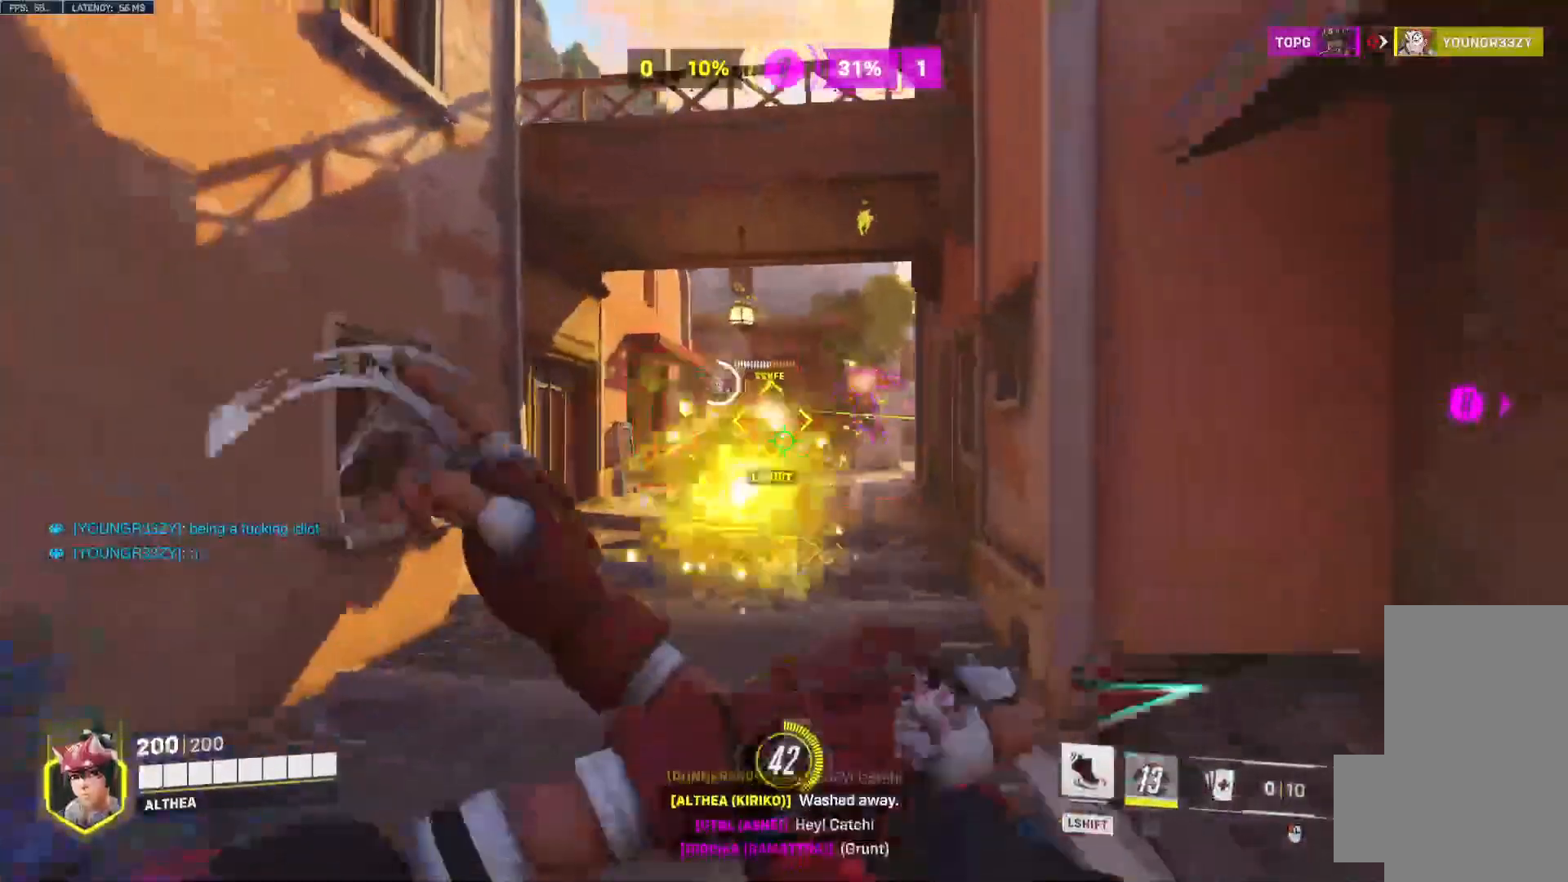
{"keys": ["s"], "mouse": ["left"], "events": [[33, "s", "down"], [133, "d", "up"], [233, "mouse_left", "down"], [267, "space", "down"], [400, "space", "up"]]}
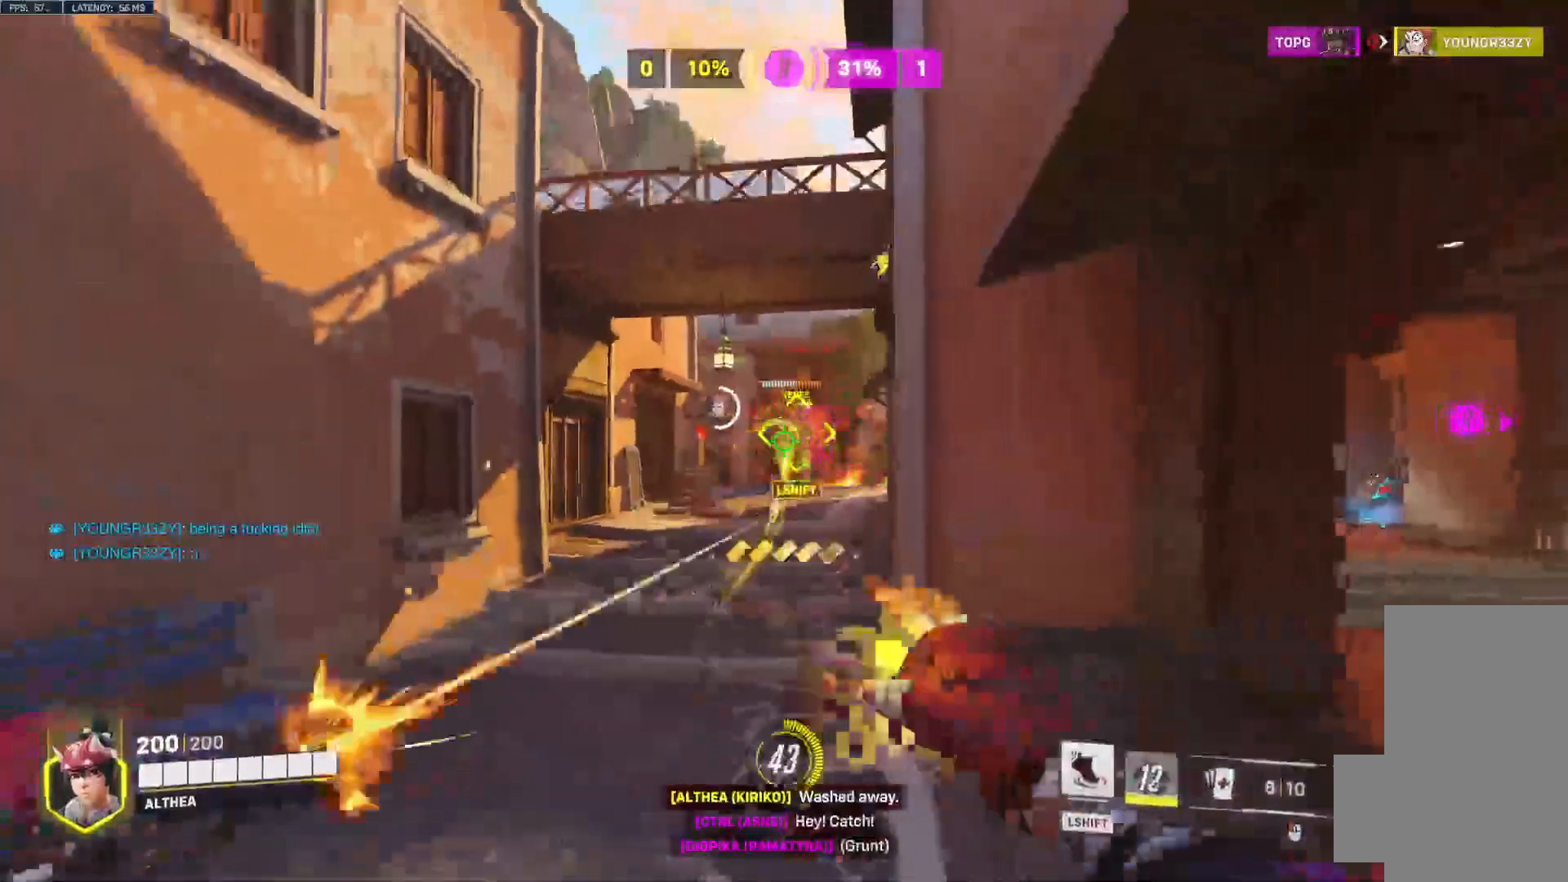
{"keys": ["a"], "mouse": ["left"], "events": [[400, "a", "down"], [467, "s", "up"]]}
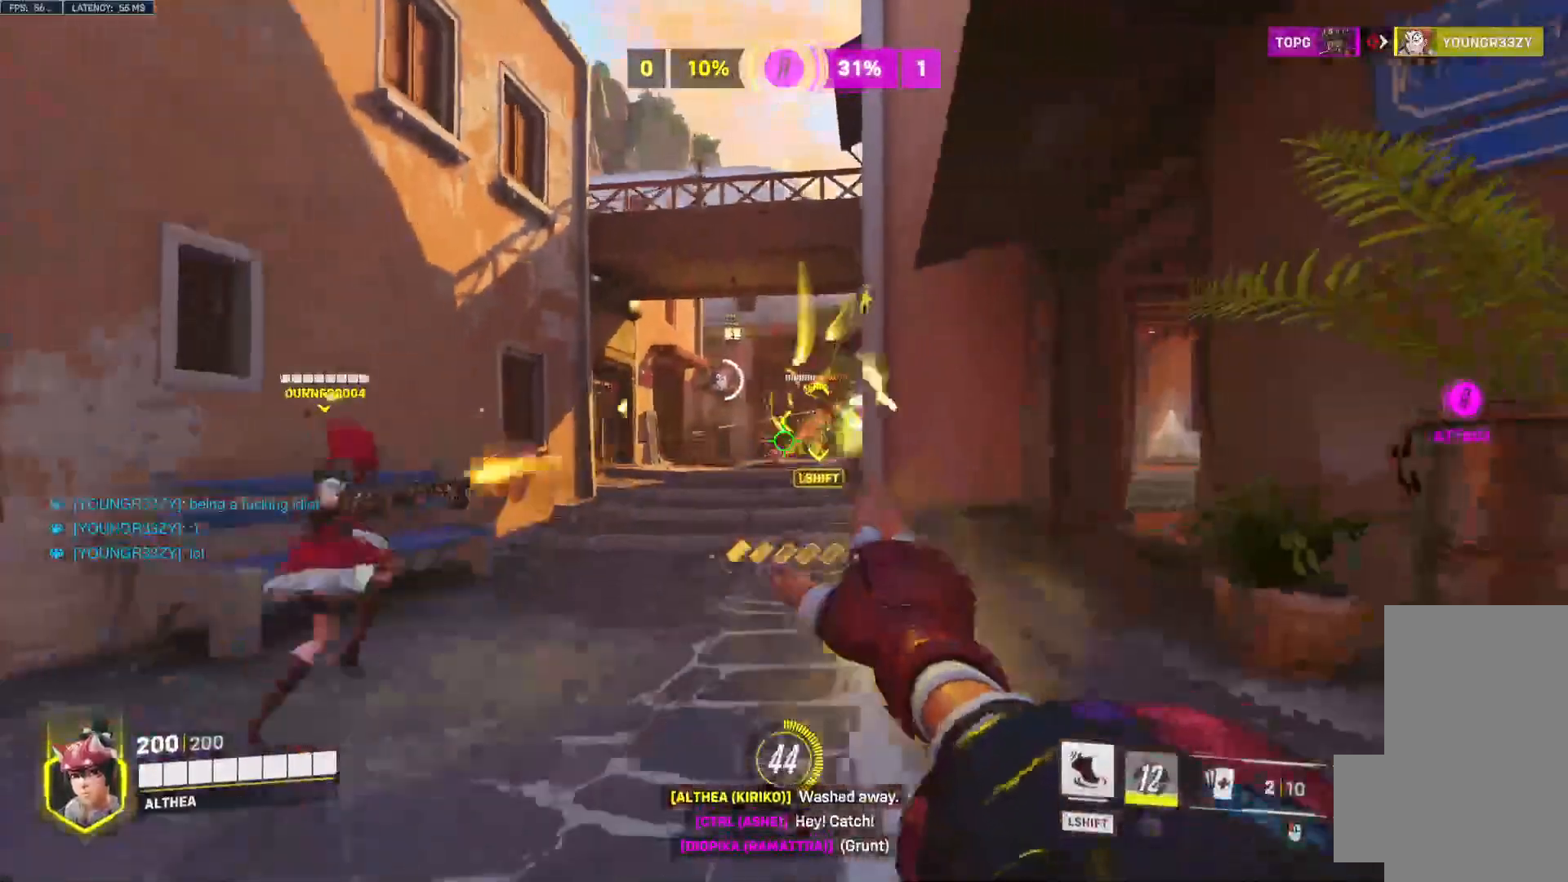
{"keys": ["a"], "mouse": ["left"], "events": [[167, "space", "down"], [267, "space", "up"]]}
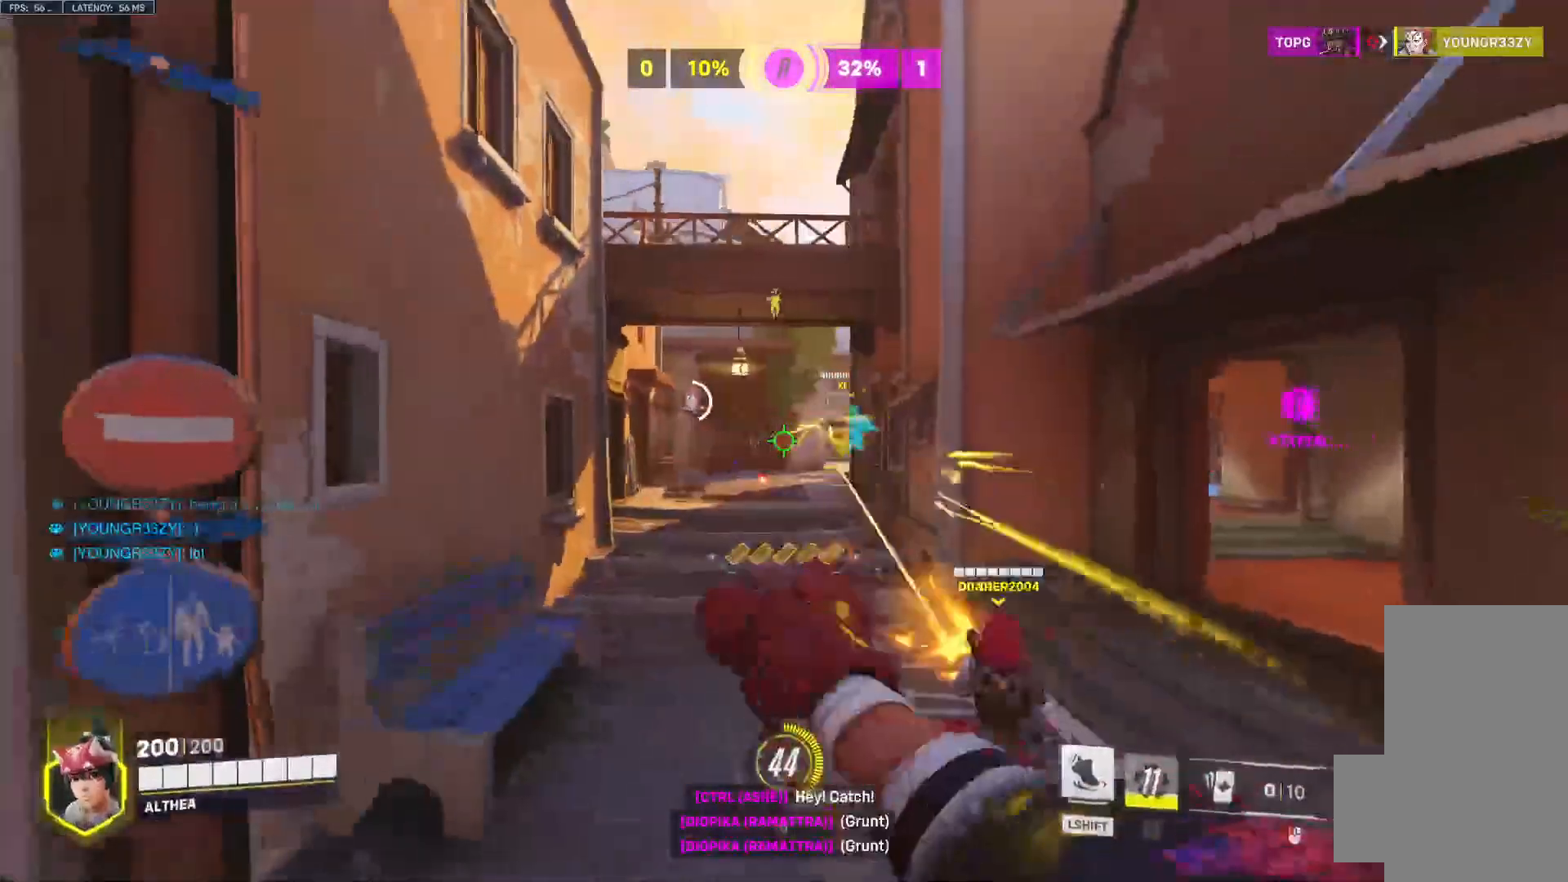
{"keys": ["d", "w"], "mouse": ["right"], "events": [[200, "mouse_left", "up"], [200, "w", "down"], [233, "a", "up"], [400, "d", "down"], [400, "mouse_right", "down"]]}
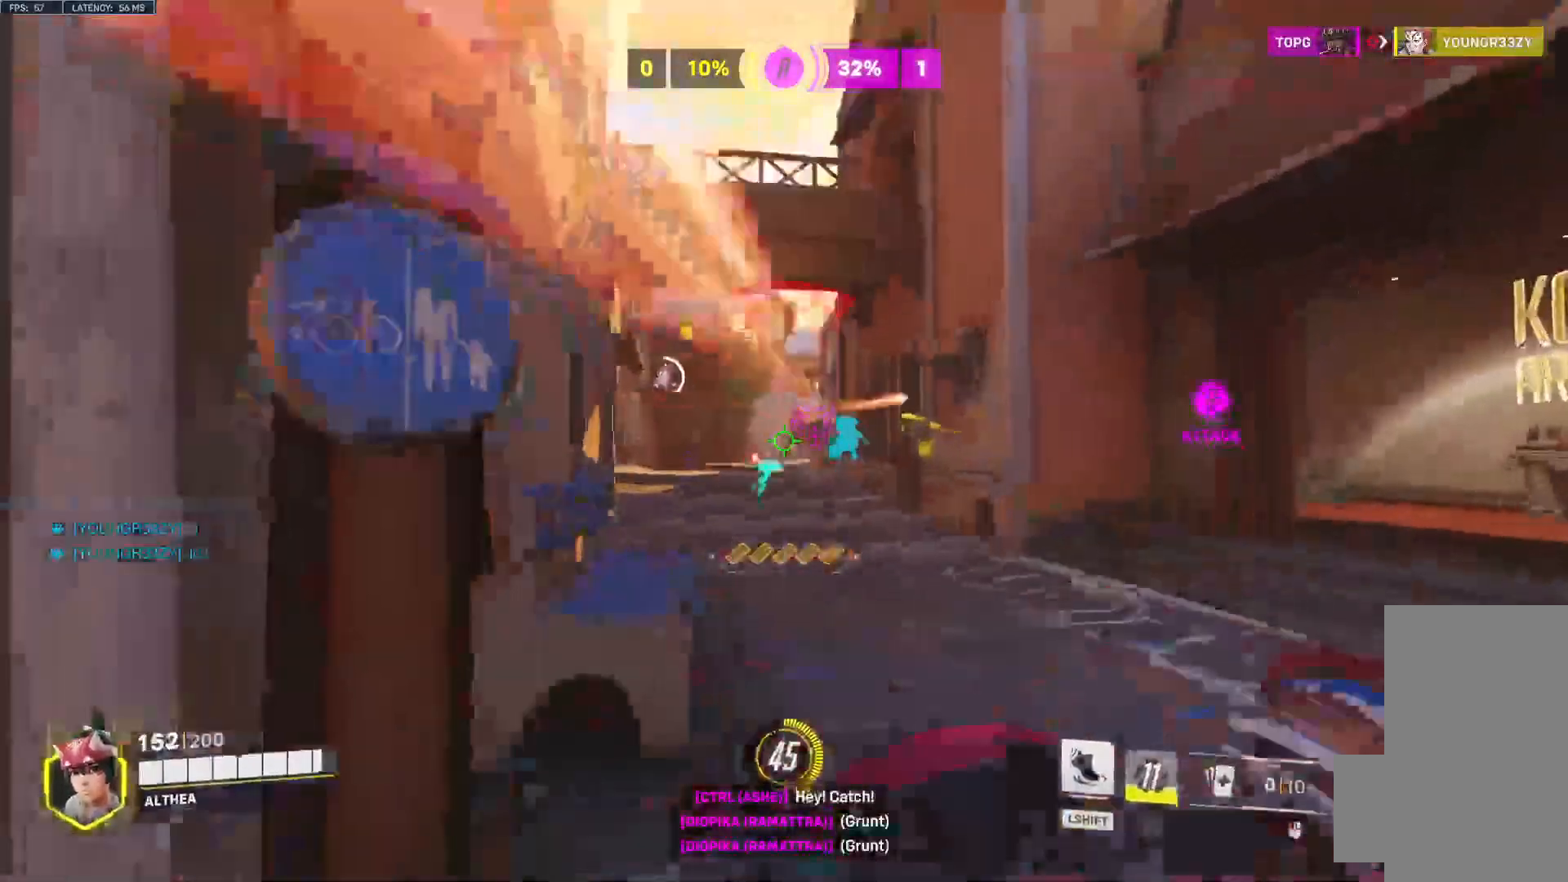
{"keys": ["a", "w"], "mouse": ["right"], "events": [[67, "d", "up"], [400, "a", "down"]]}
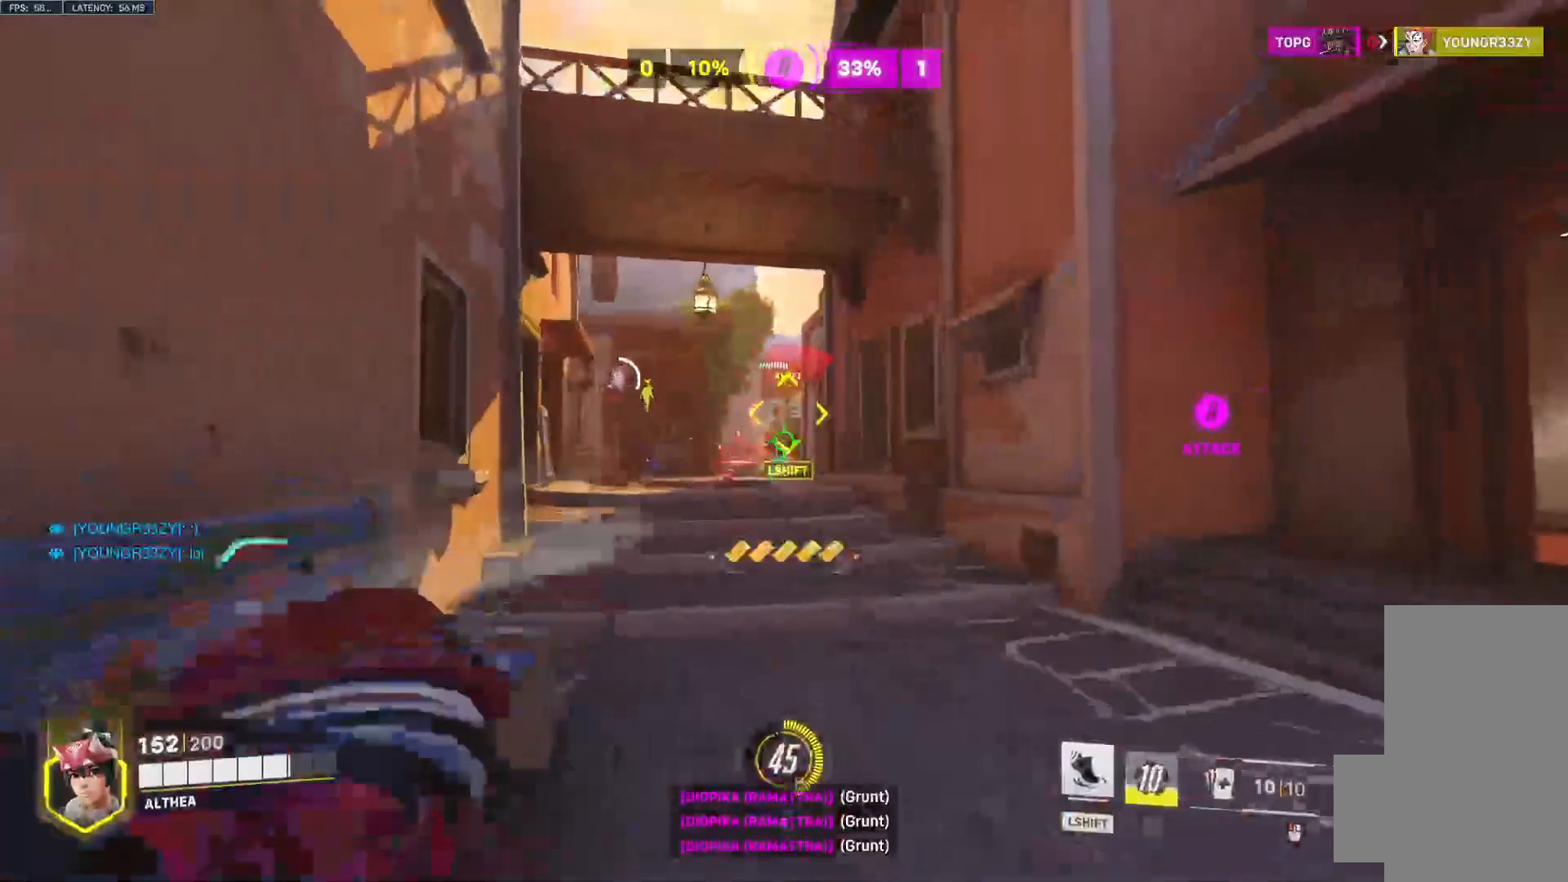
{"keys": ["d"], "mouse": ["left"], "events": [[33, "space", "down"], [200, "a", "up"], [200, "space", "up"], [400, "mouse_left", "down"], [400, "mouse_right", "up"], [433, "d", "down"], [467, "w", "up"]]}
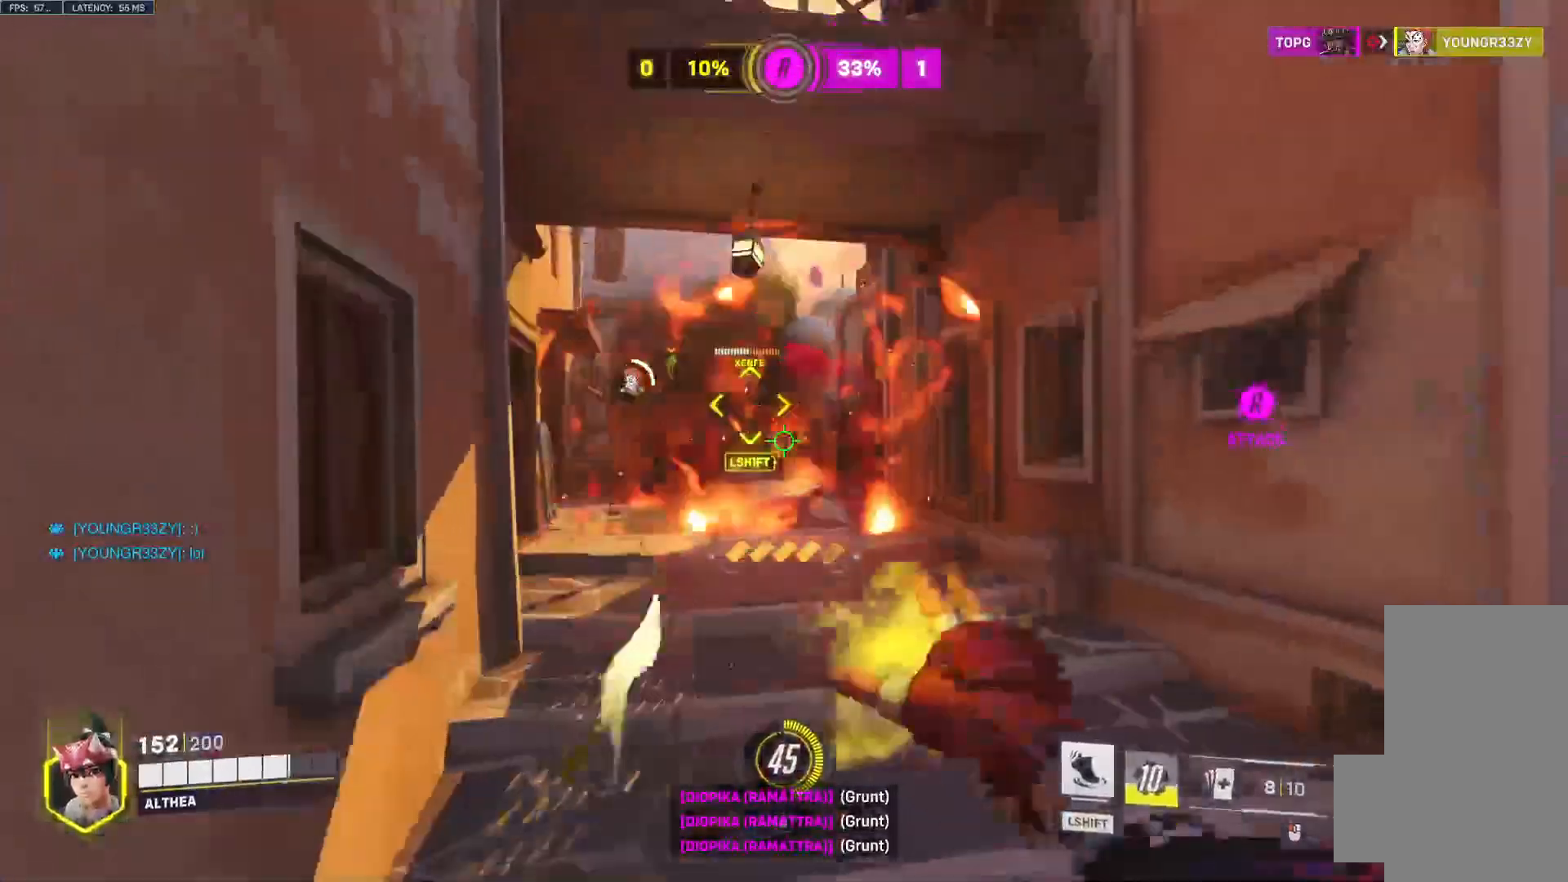
{"keys": ["d", "s", "space"], "mouse": ["left"], "events": [[200, "s", "down"], [467, "space", "down"]]}
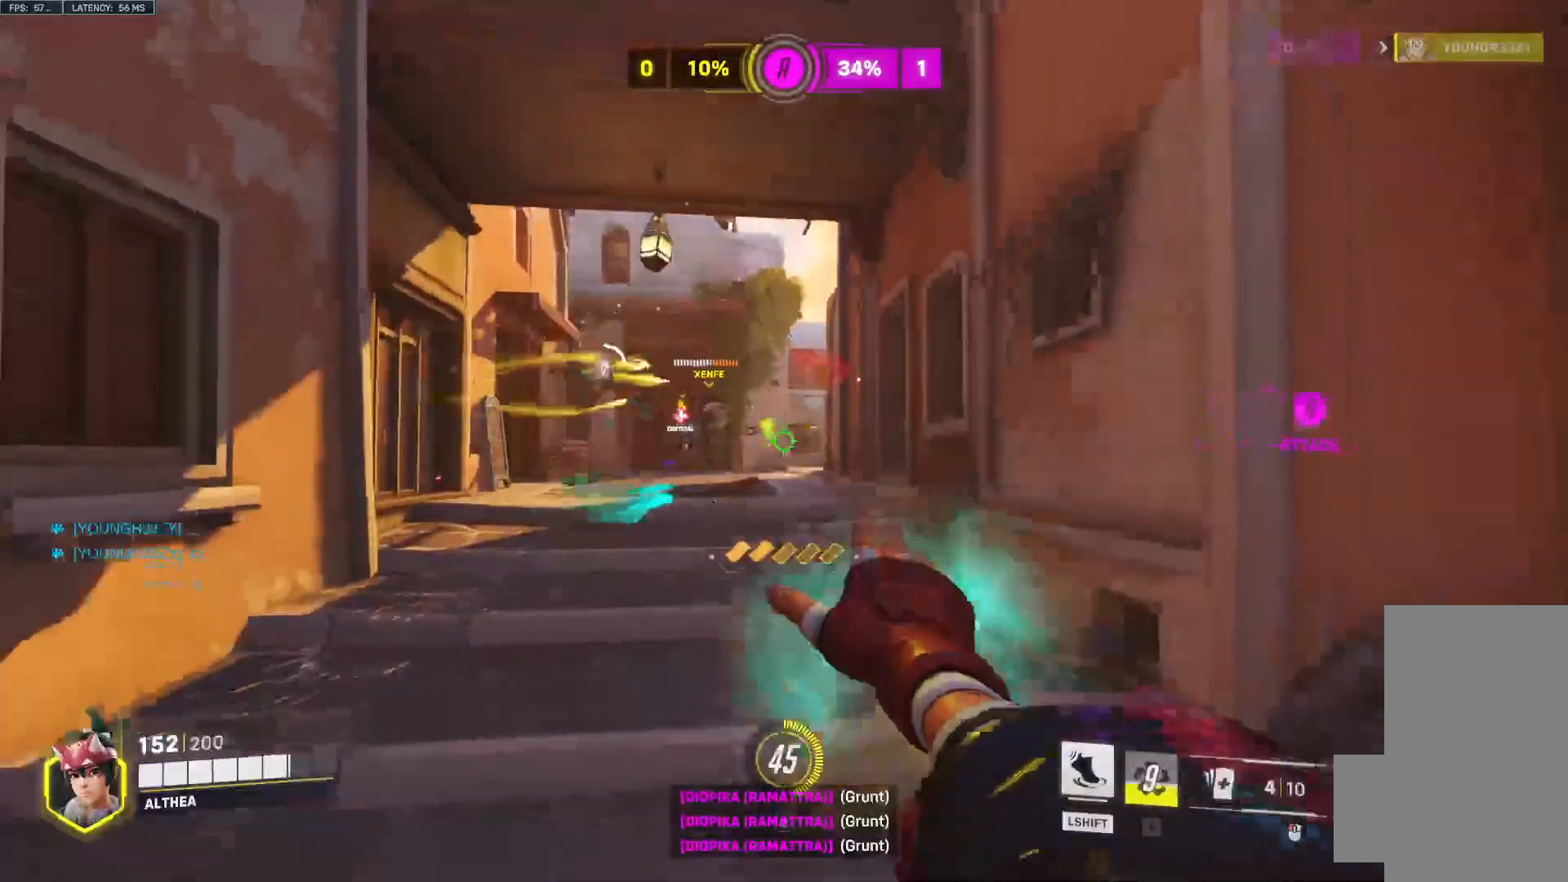
{"keys": ["a", "s"], "mouse": ["left"], "events": [[67, "d", "up"], [100, "space", "up"], [500, "a", "down"]]}
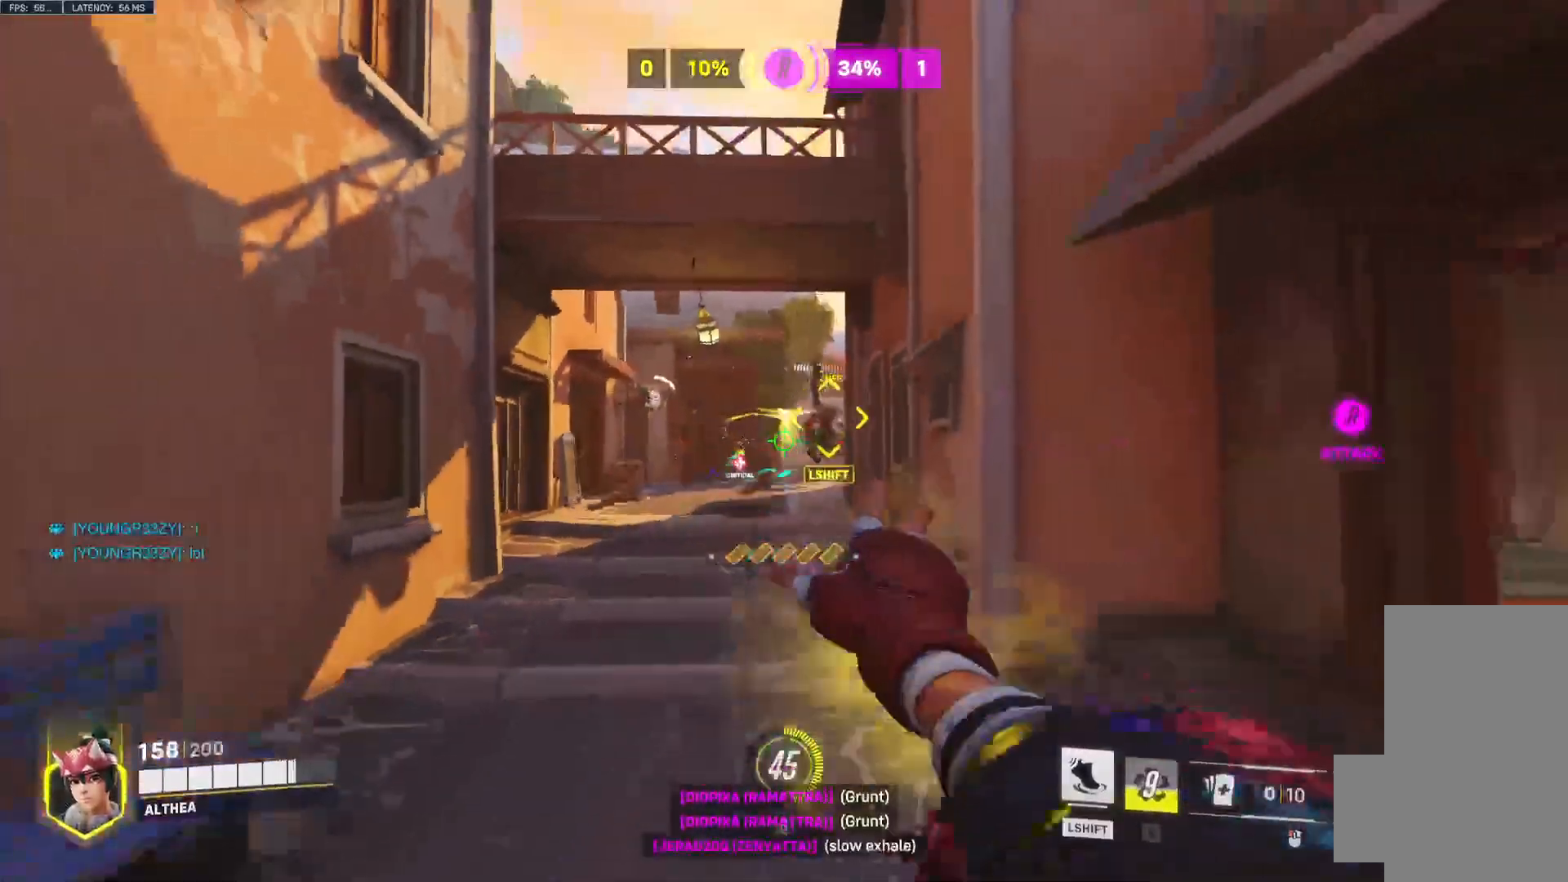
{"keys": ["a", "w"], "mouse": [], "events": [[33, "s", "up"], [200, "w", "down"], [400, "space", "down"], [433, "mouse_left", "up"], [500, "space", "up"]]}
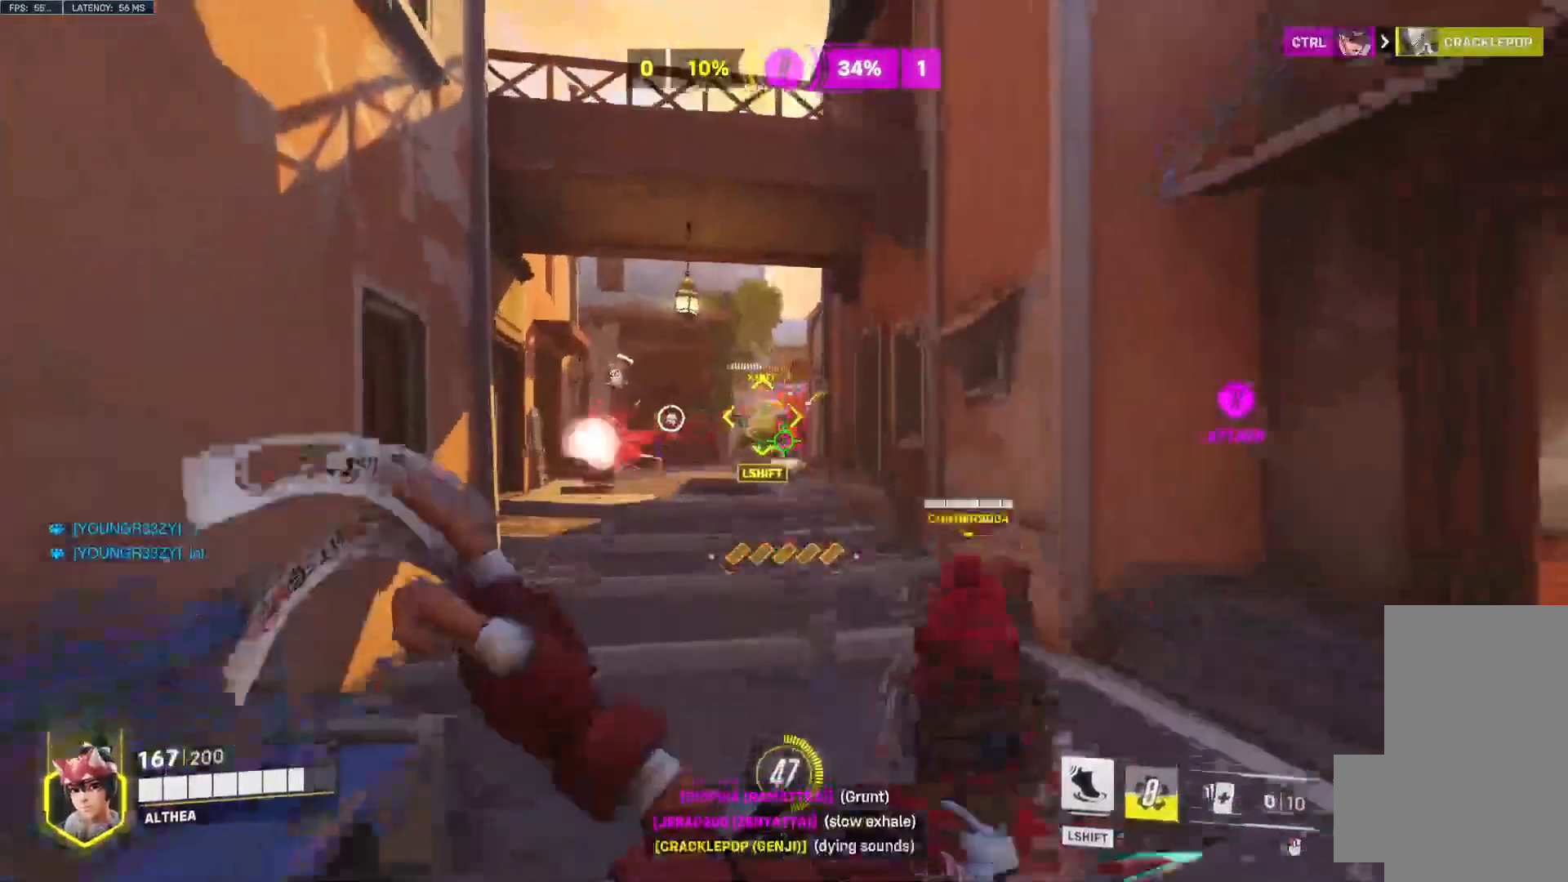
{"keys": ["d"], "mouse": ["left"], "events": [[33, "mouse_left", "down"], [167, "a", "up"], [267, "d", "down"], [333, "w", "up"]]}
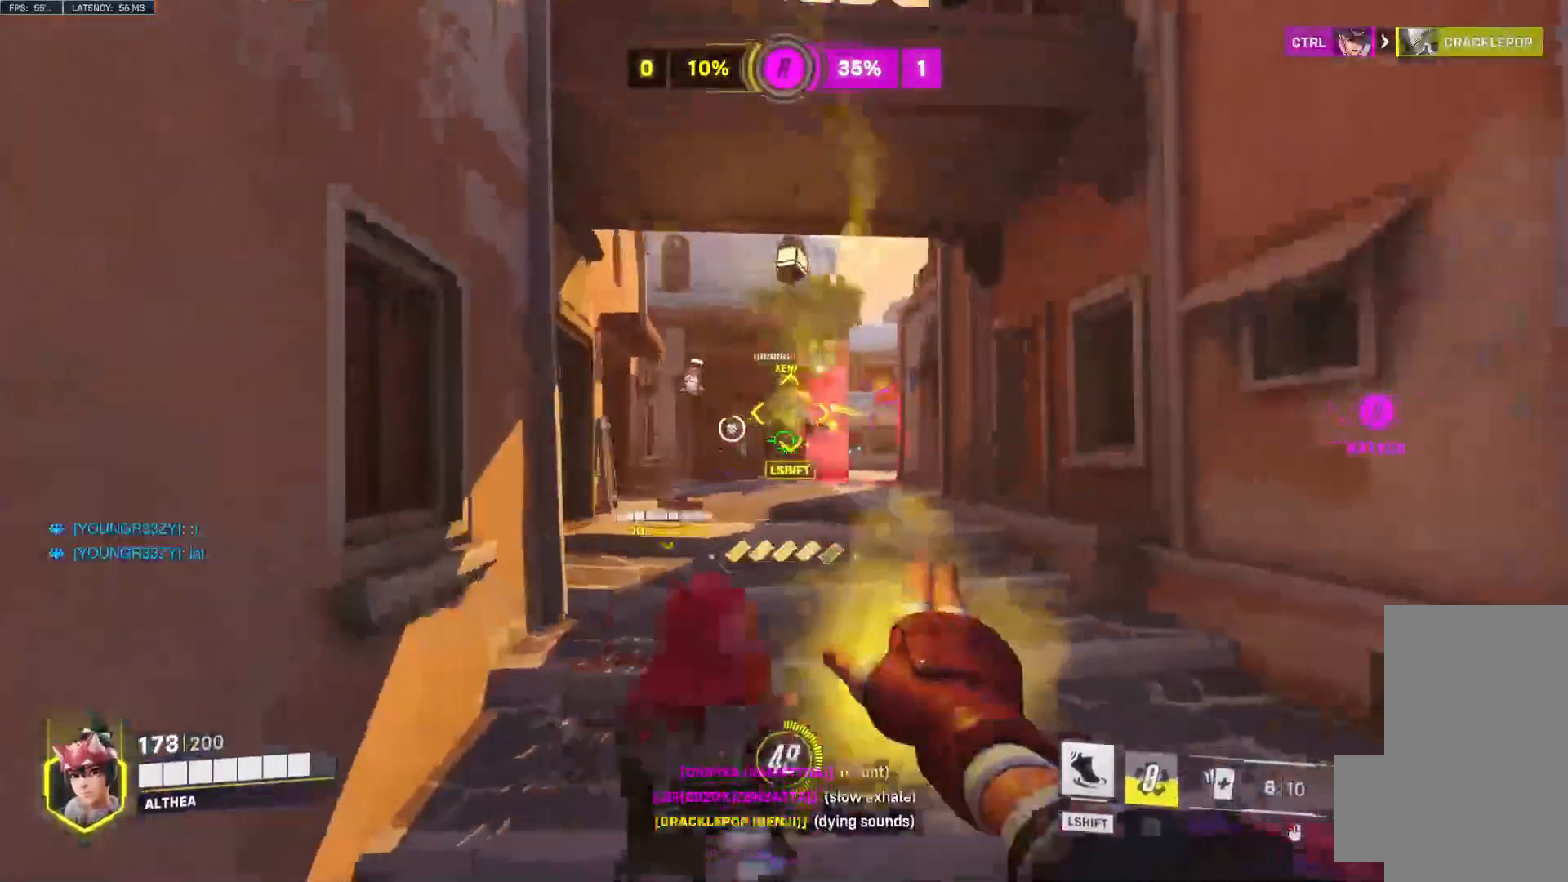
{"keys": ["s"], "mouse": ["left"], "events": [[100, "s", "down"], [267, "space", "down"], [333, "d", "up"], [433, "space", "up"]]}
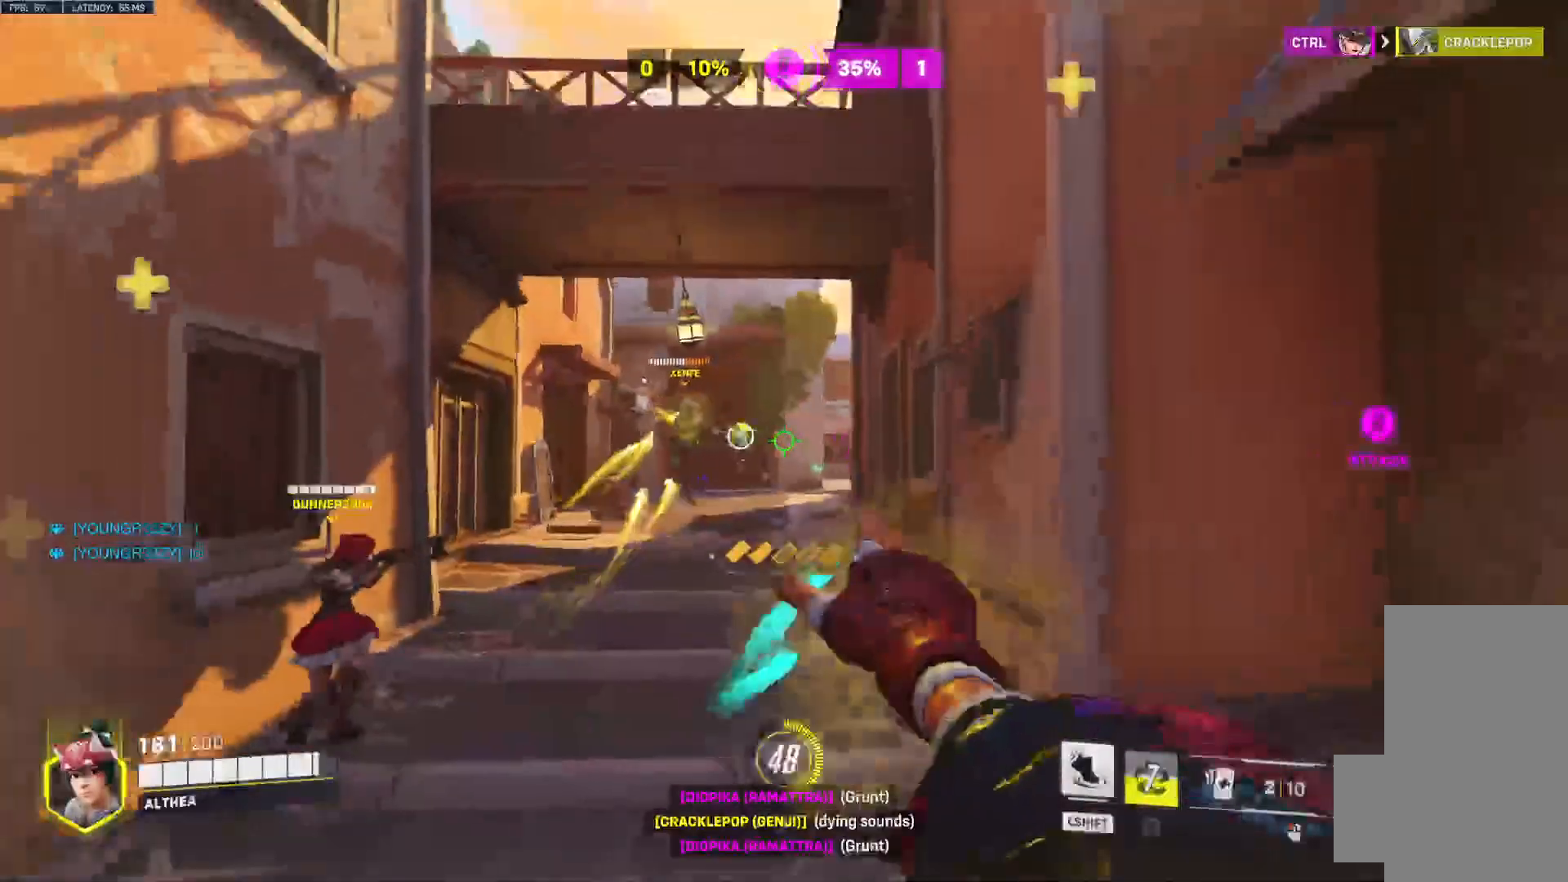
{"keys": ["s"], "mouse": ["left"], "events": []}
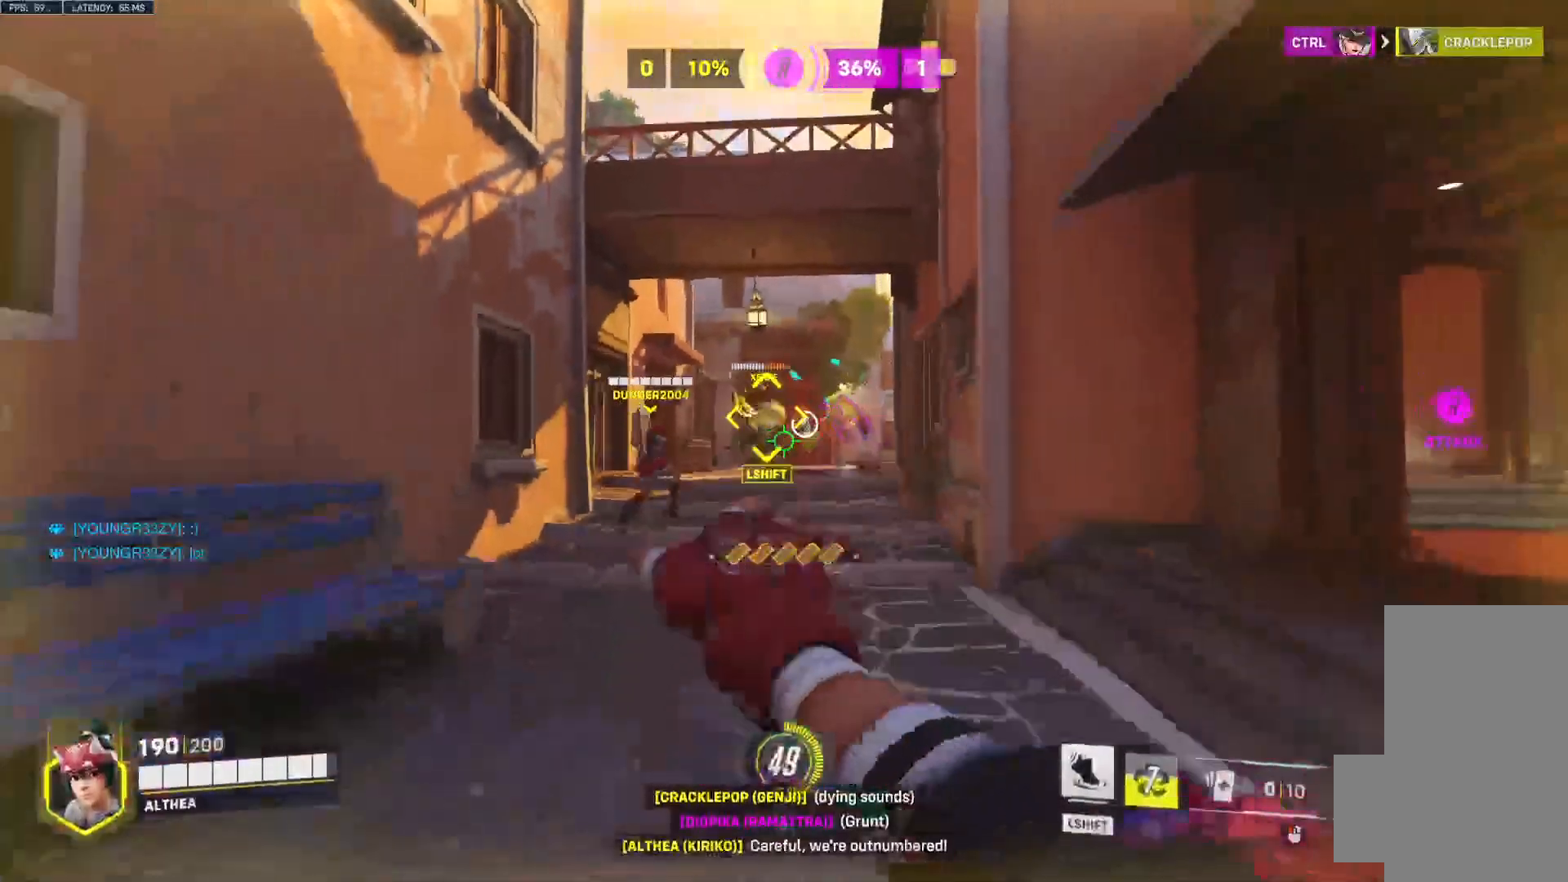
{"keys": ["space", "w"], "mouse": [], "events": [[33, "a", "down"], [33, "s", "up"], [233, "w", "down"], [267, "a", "up"], [333, "mouse_left", "up"], [333, "space", "down"]]}
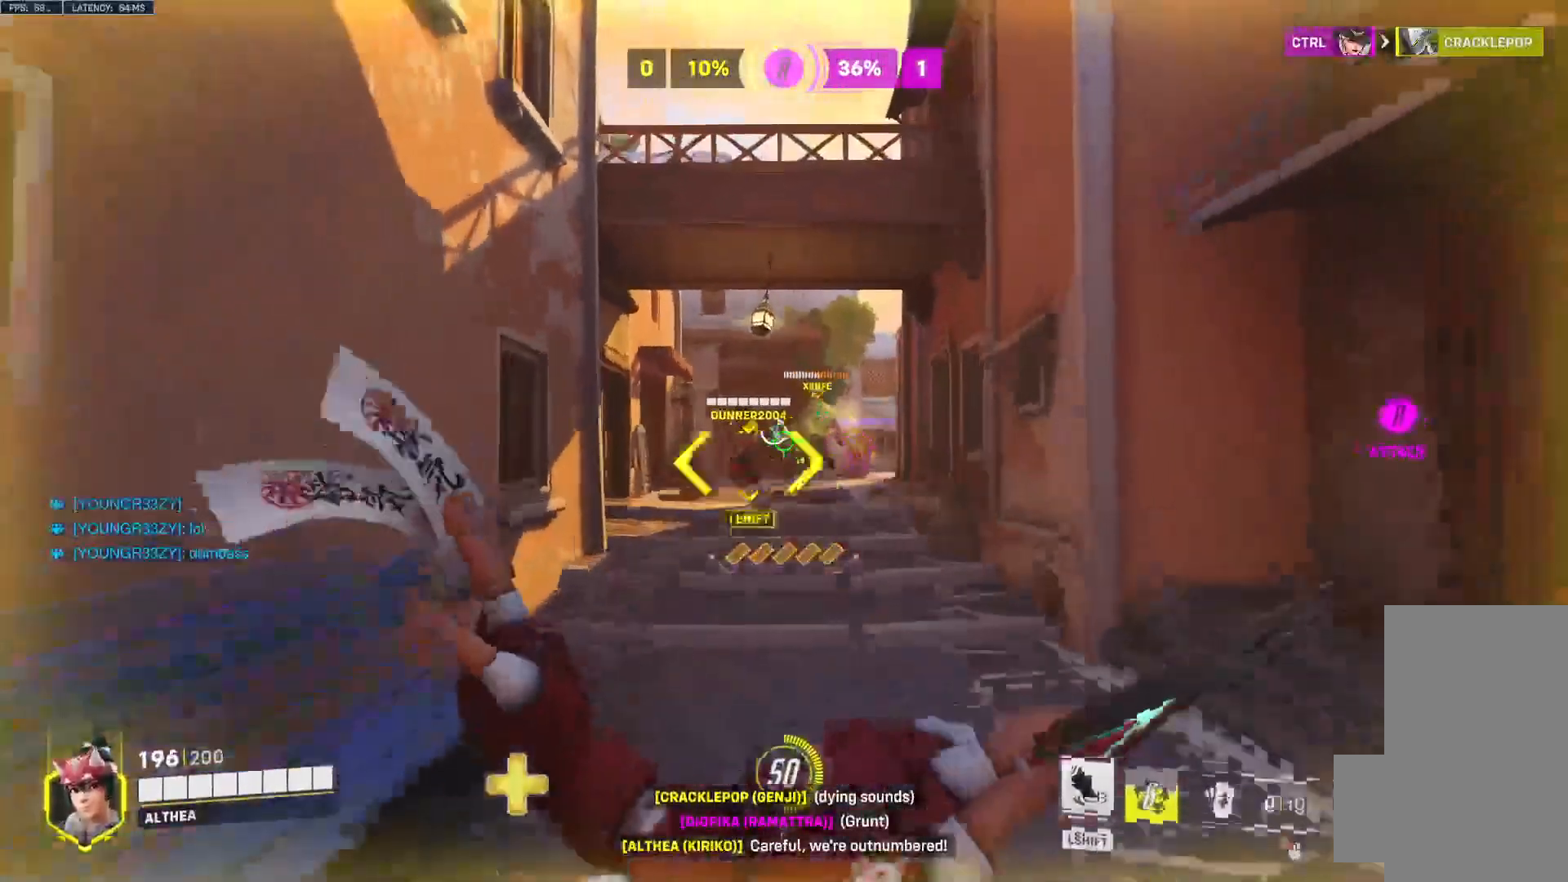
{"keys": ["a", "s"], "mouse": ["left"], "events": [[33, "mouse_left", "down"], [33, "space", "up"], [100, "d", "down"], [167, "w", "up"], [333, "s", "down"], [433, "d", "up"], [467, "a", "down"]]}
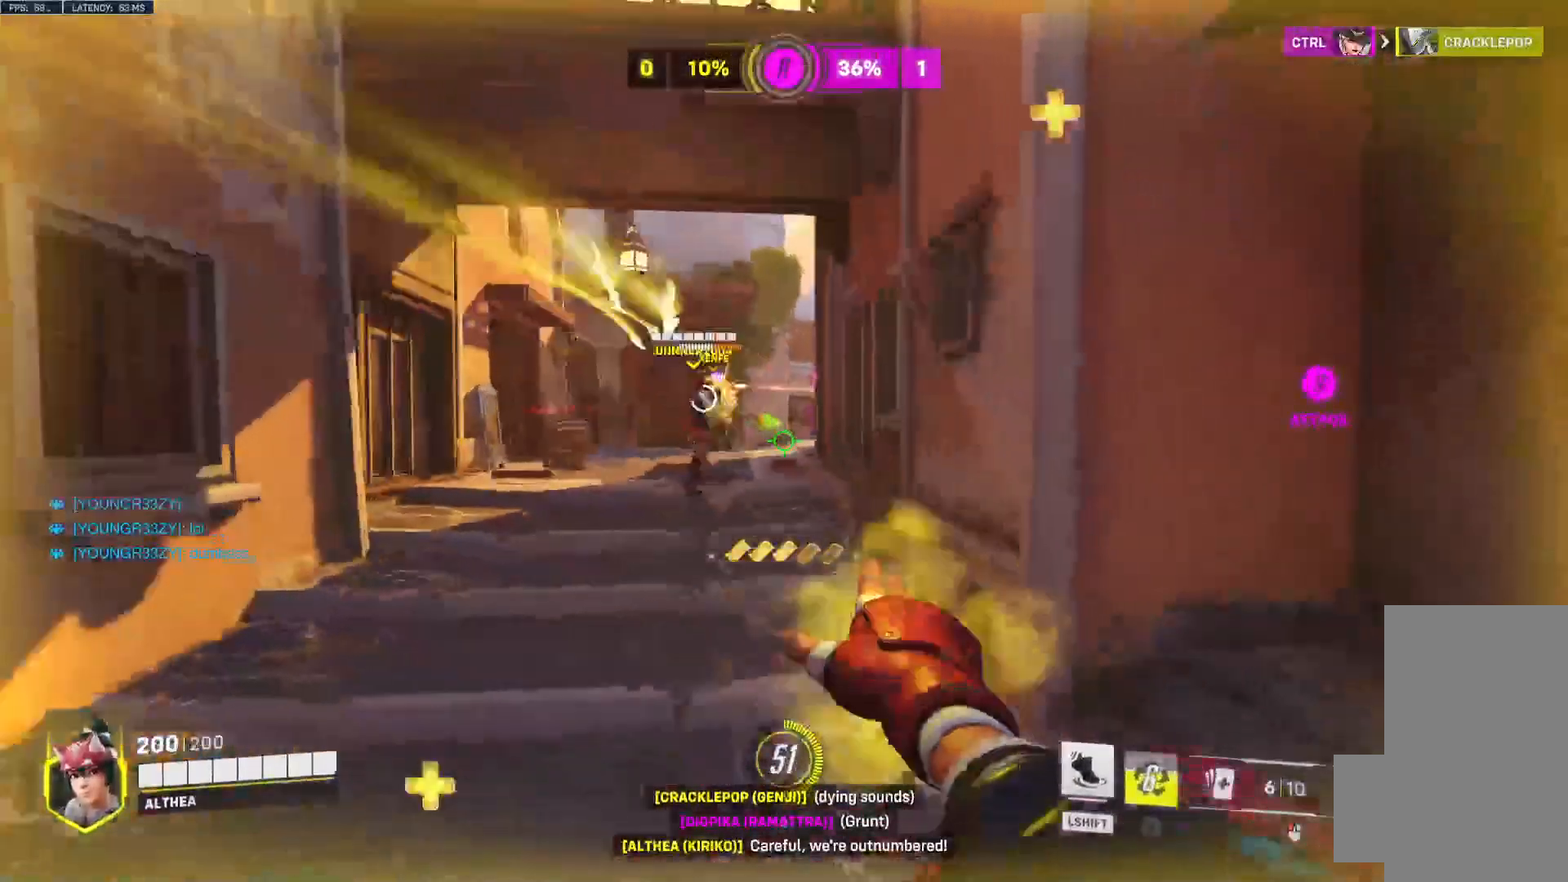
{"keys": ["s"], "mouse": ["left"], "events": [[300, "space", "down"], [367, "a", "up"], [400, "space", "up"]]}
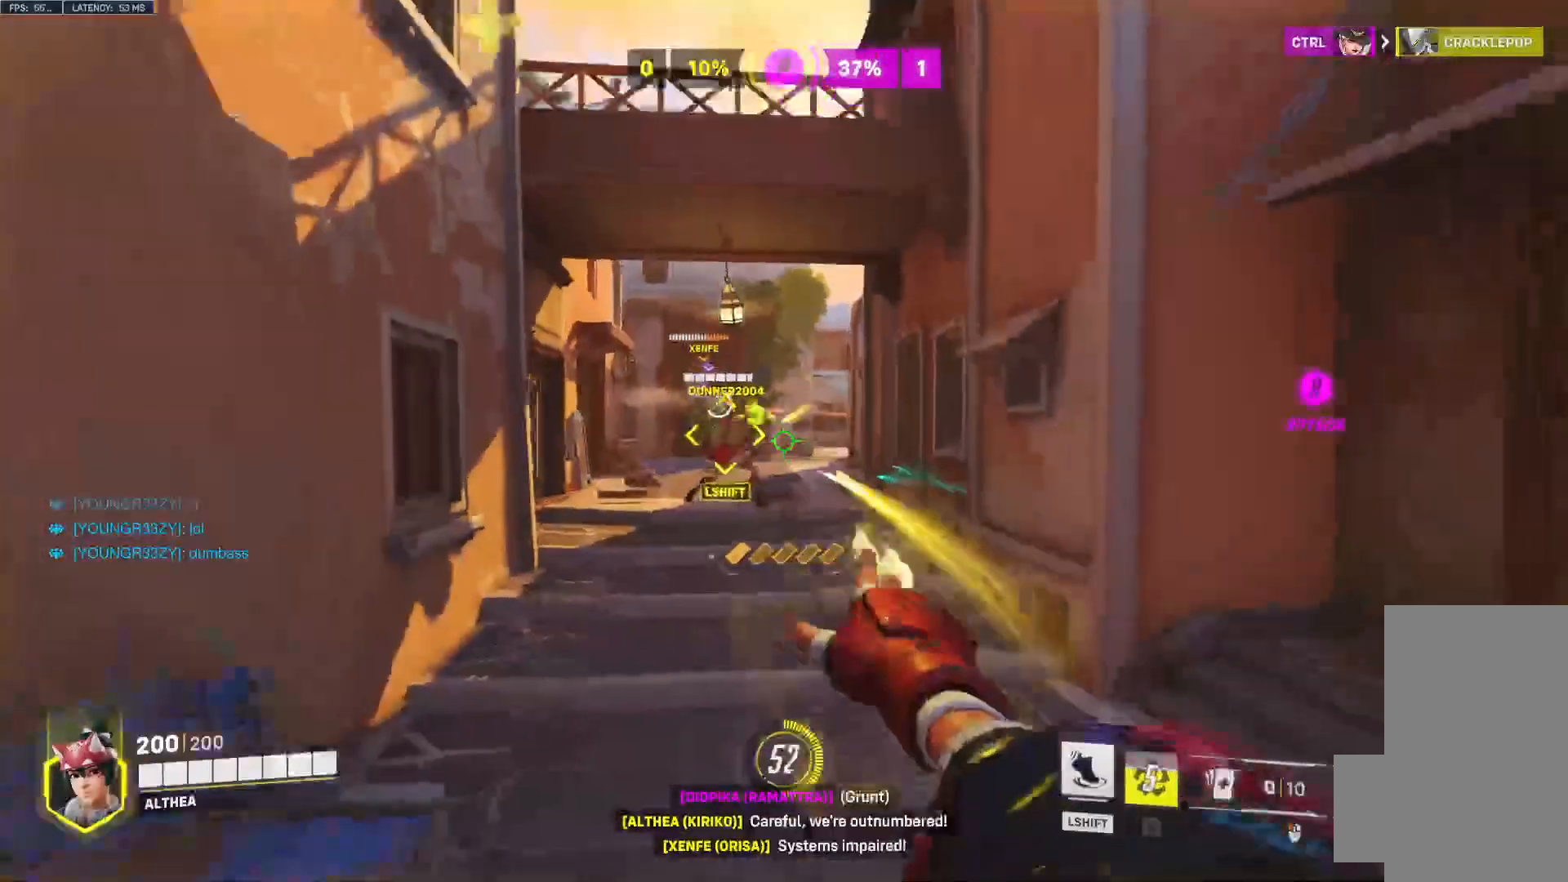
{"keys": ["d"], "mouse": ["left"], "events": [[233, "d", "down"], [400, "s", "up"]]}
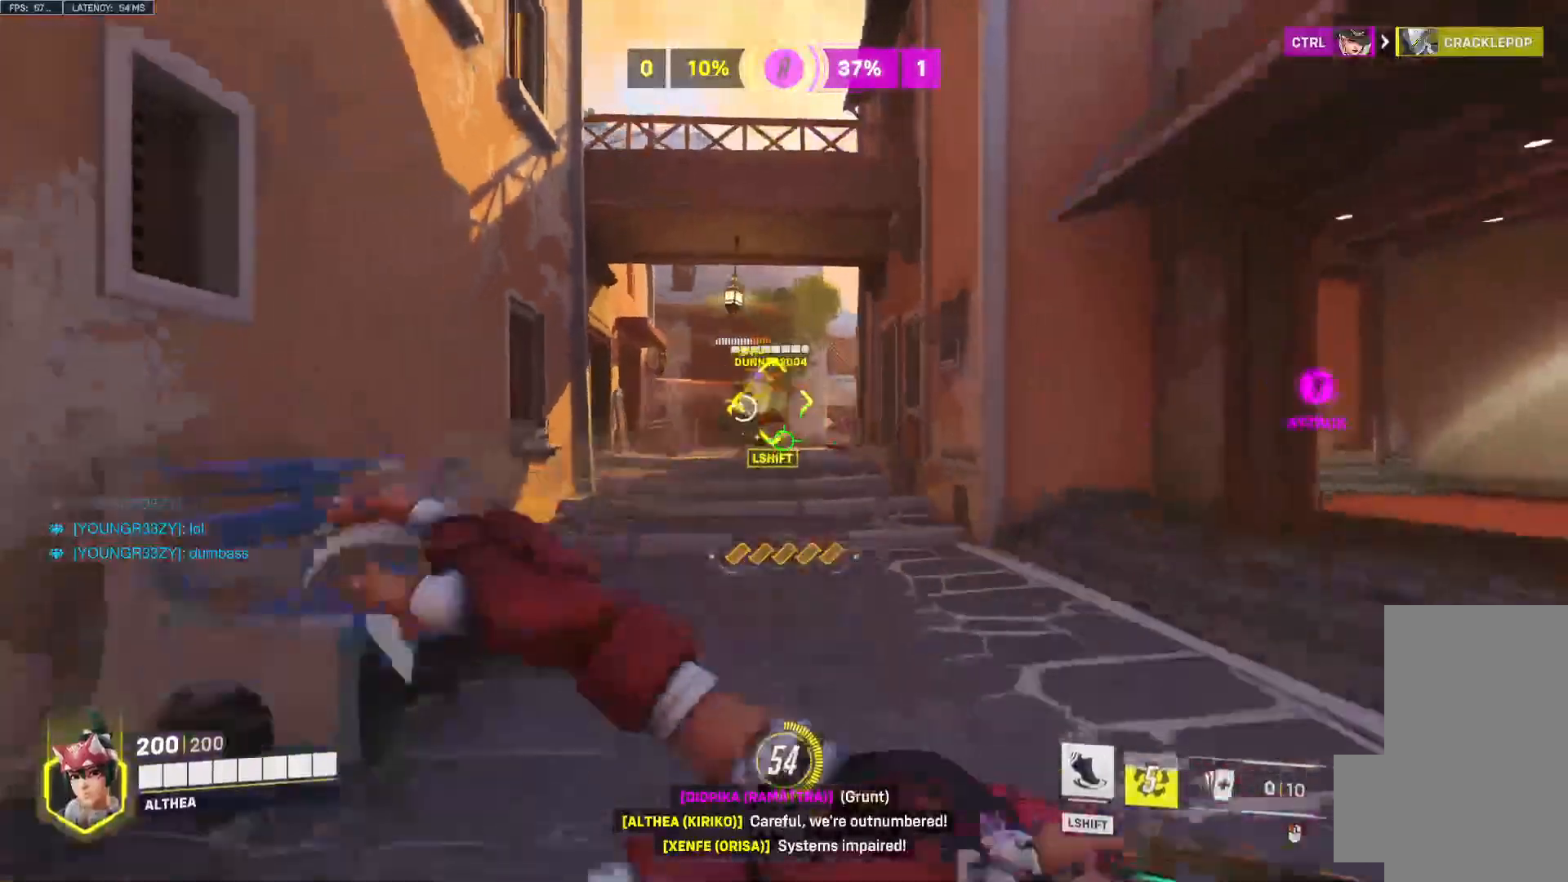
{"keys": ["a", "w"], "mouse": ["left"], "events": [[100, "w", "down"], [133, "mouse_left", "up"], [200, "d", "up"], [300, "mouse_left", "down"], [333, "space", "down"], [433, "a", "down"], [433, "space", "up"]]}
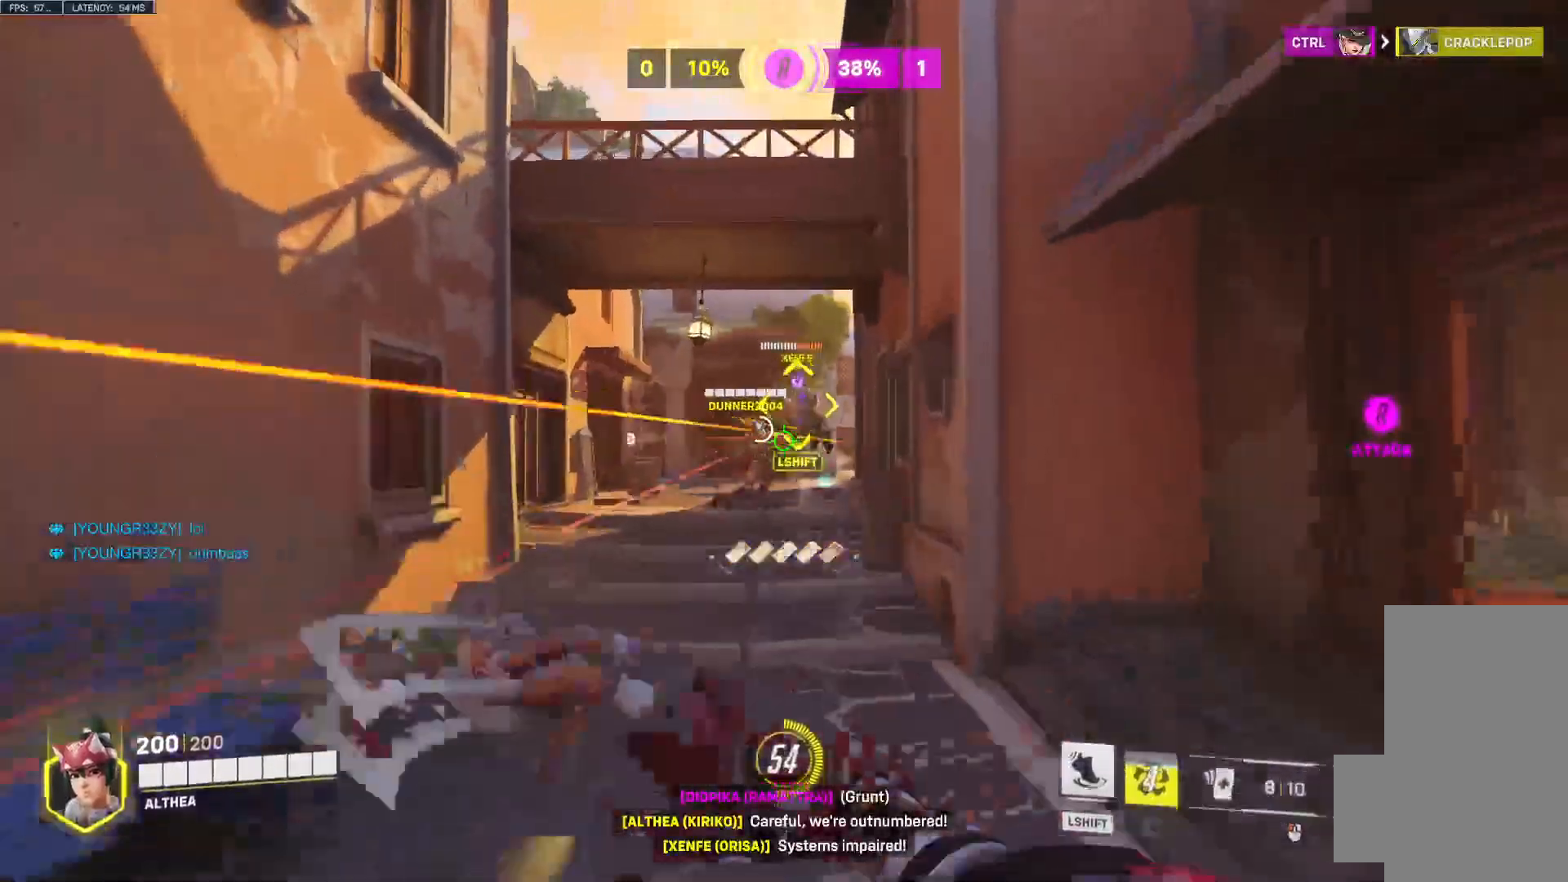
{"keys": ["s"], "mouse": ["left"], "events": [[33, "w", "up"], [167, "s", "down"], [267, "a", "up"]]}
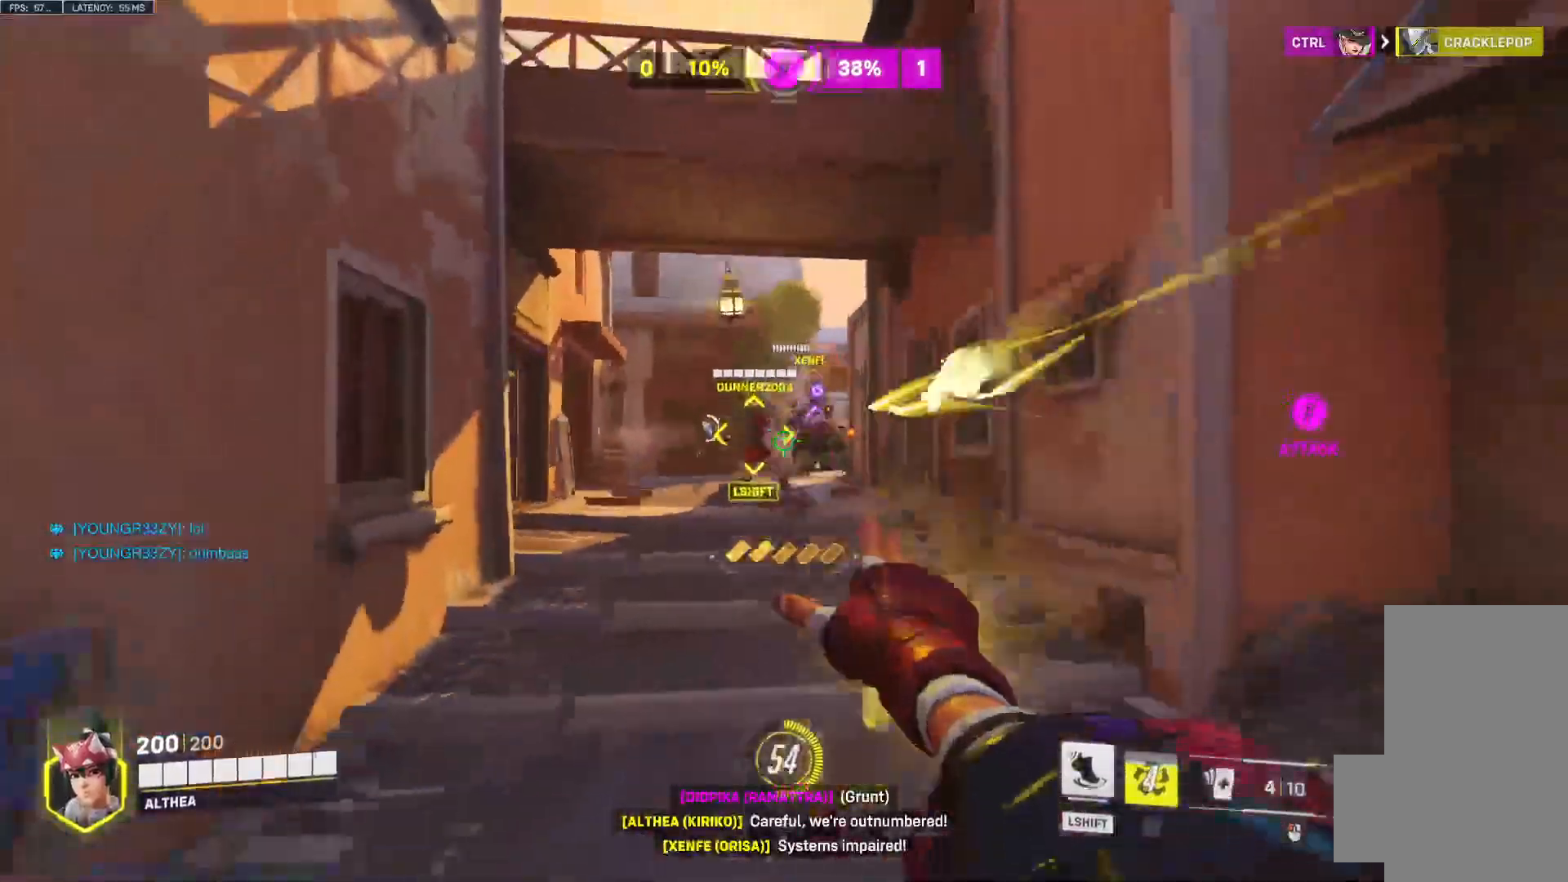
{"keys": ["d", "s"], "mouse": ["left"], "events": [[33, "d", "down"], [133, "space", "down"], [300, "space", "up"]]}
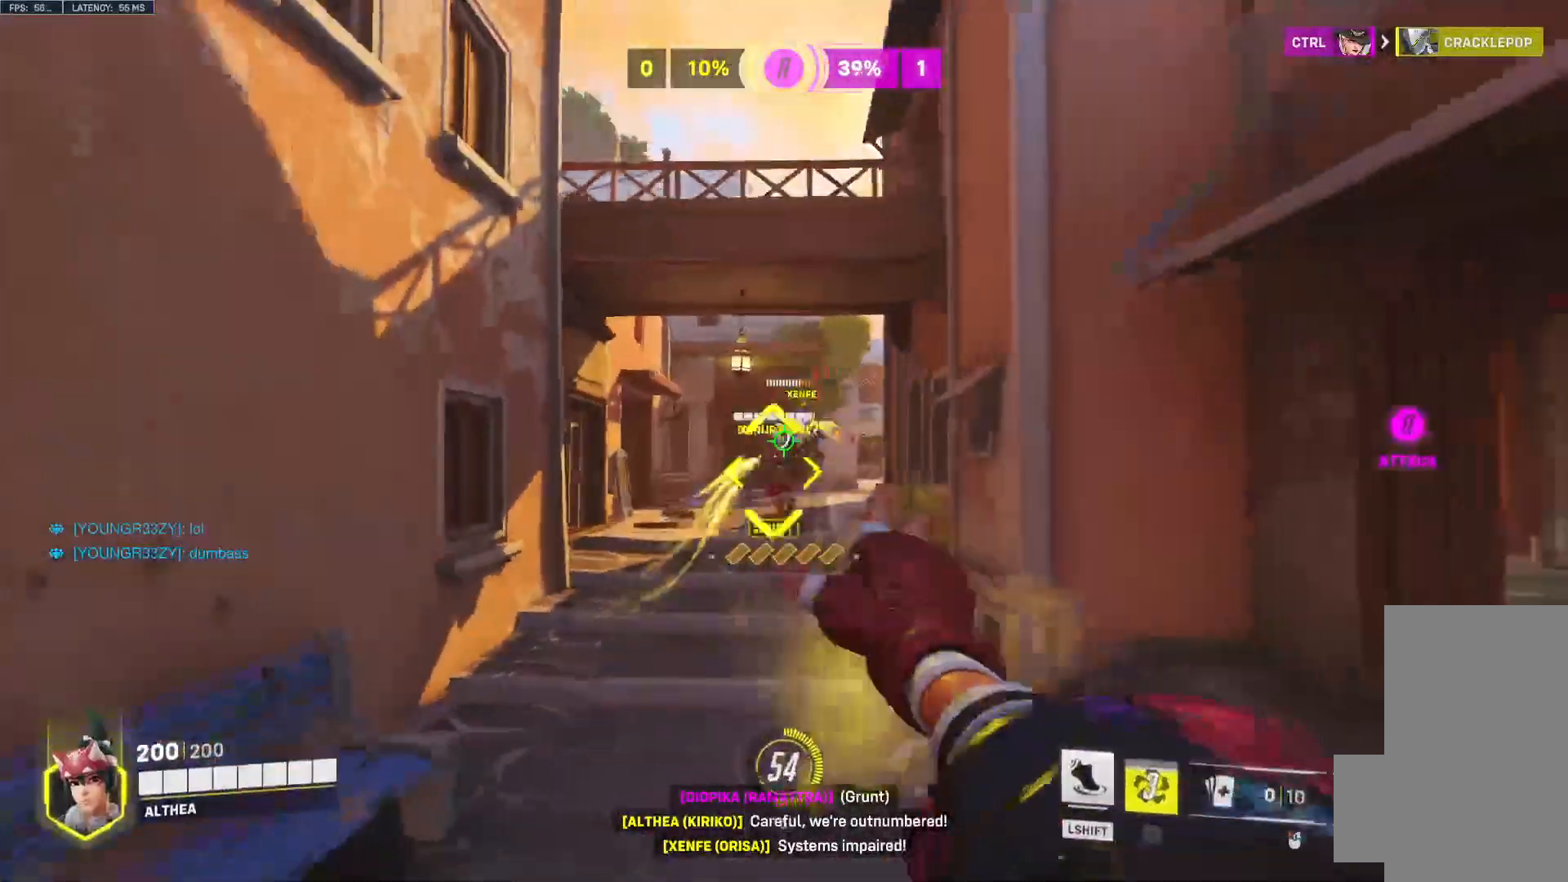
{"keys": ["a", "w"], "mouse": [], "events": [[33, "d", "up"], [267, "a", "down"], [300, "s", "up"], [400, "mouse_left", "up"], [467, "w", "down"]]}
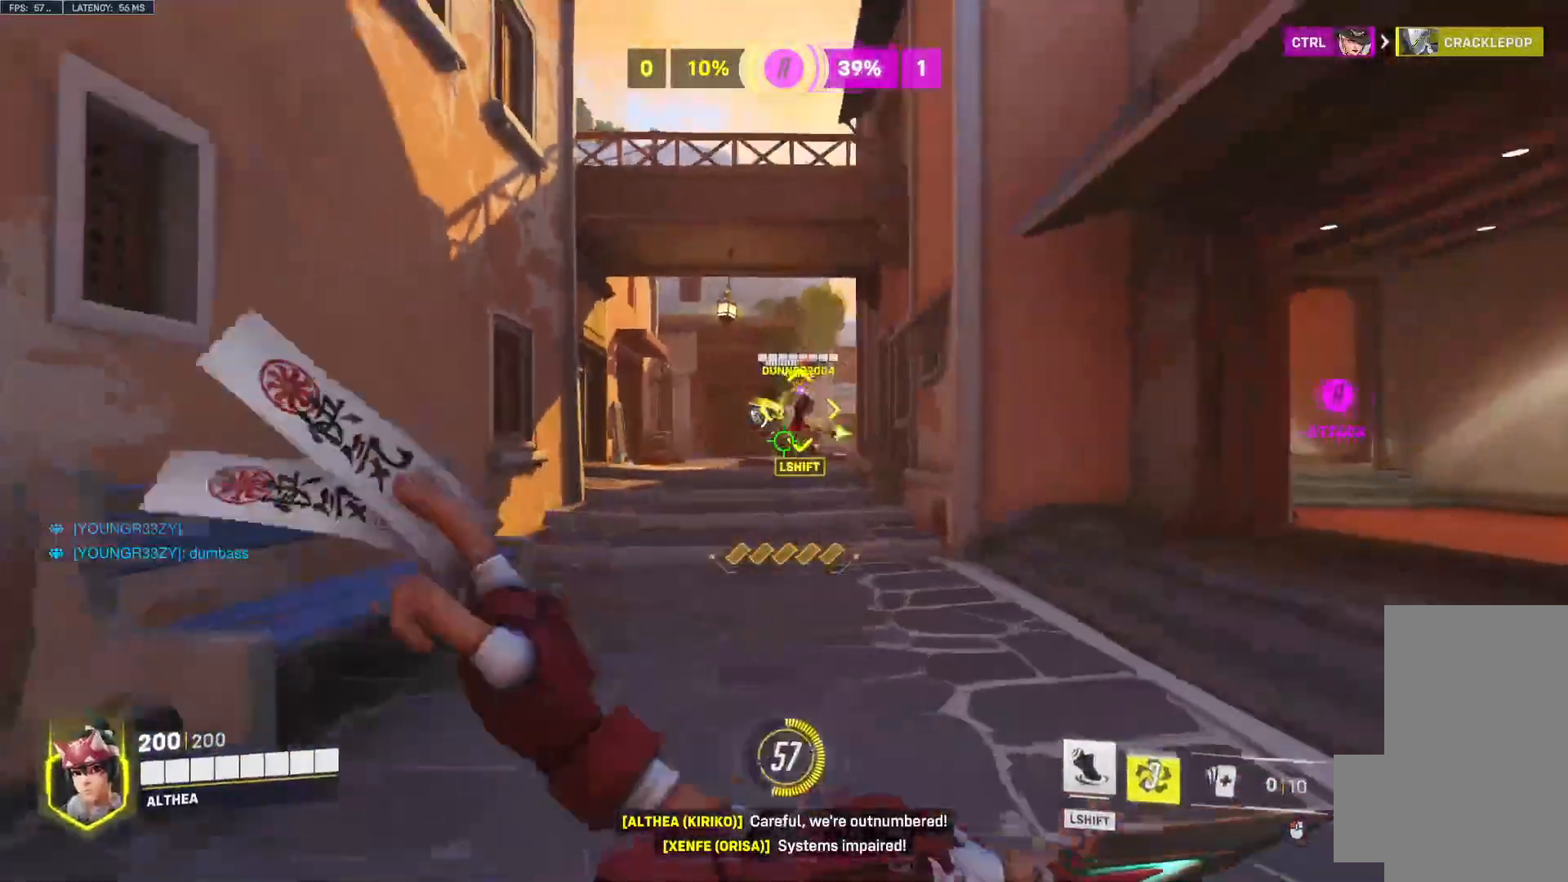
{"keys": ["a", "w"], "mouse": ["left"], "events": [[67, "a", "up"], [67, "space", "down"], [167, "mouse_left", "down"], [200, "space", "up"], [467, "a", "down"]]}
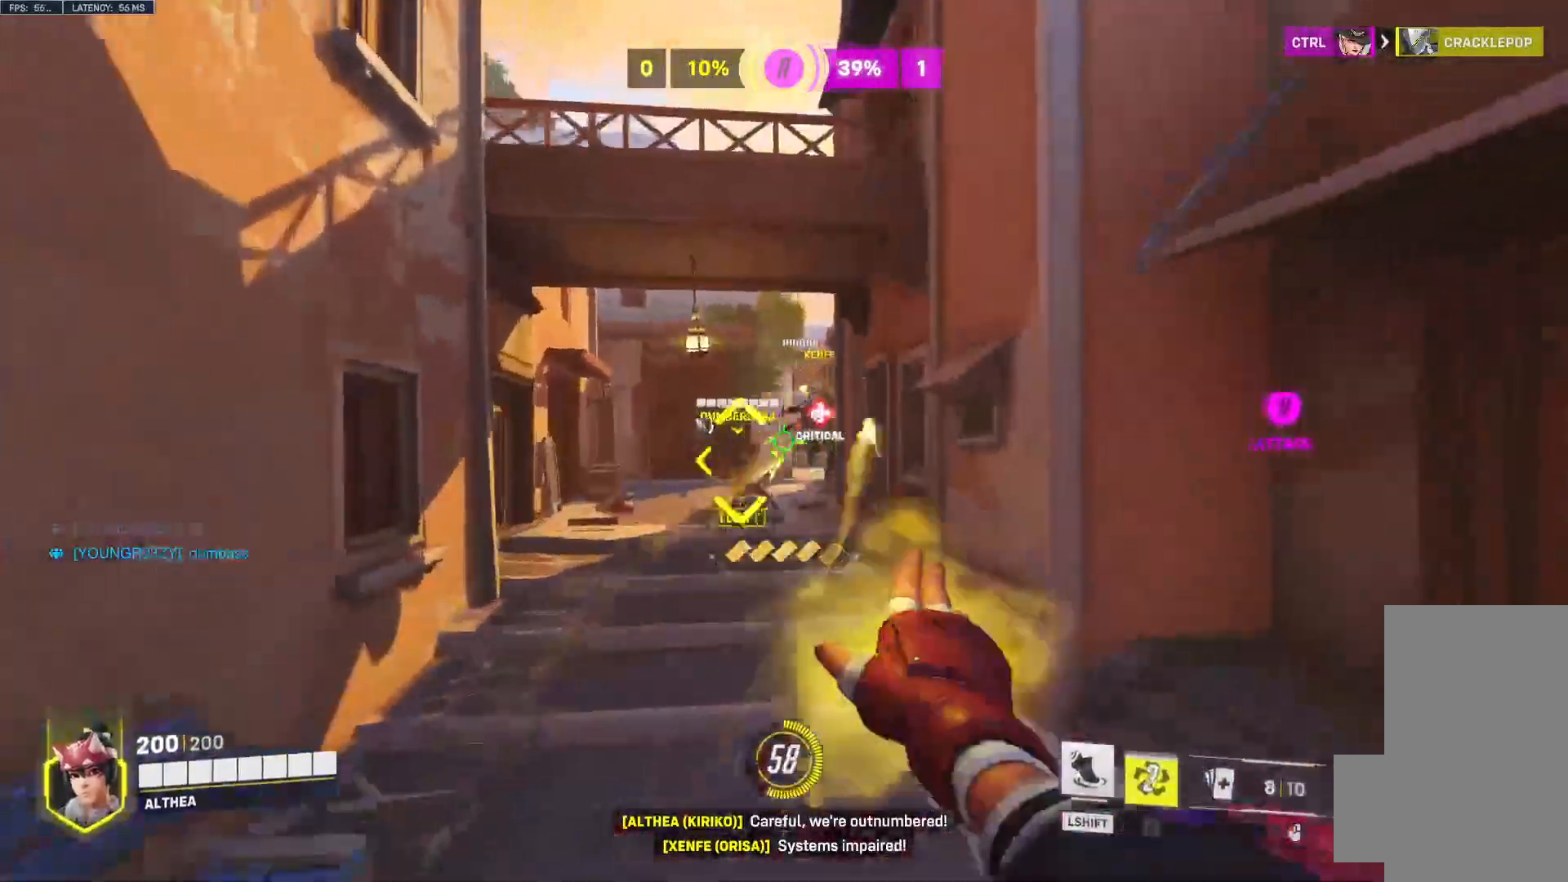
{"keys": ["w"], "mouse": ["left"], "events": [[100, "w", "up"], [367, "w", "down"], [400, "a", "up"]]}
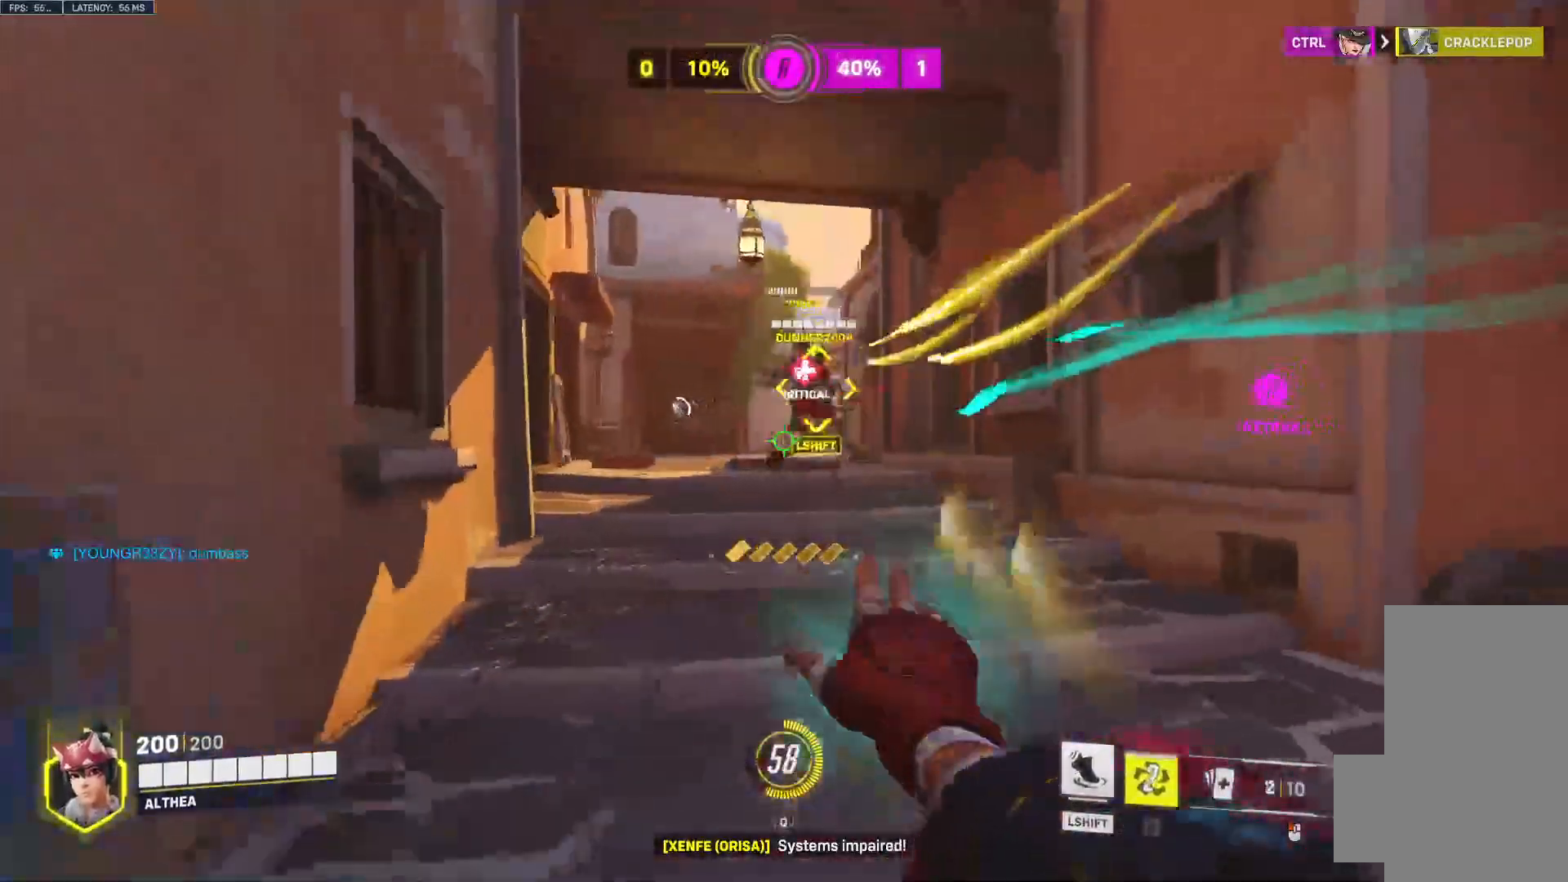
{"keys": ["w"], "mouse": ["left"], "events": [[33, "space", "down"], [167, "space", "up"]]}
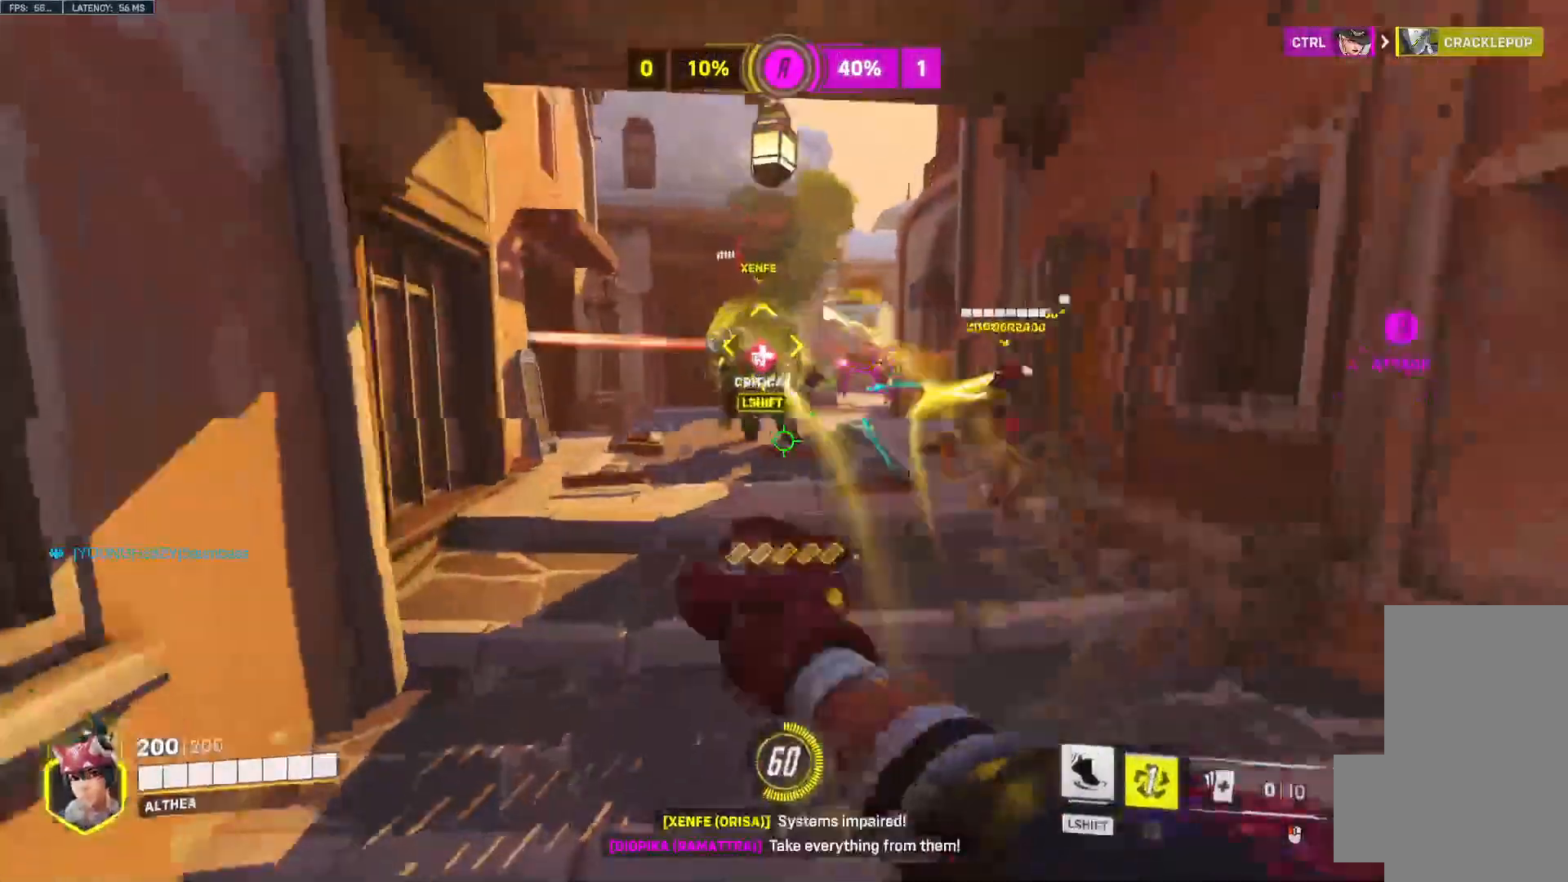
{"keys": [], "mouse": [], "events": [[33, "mouse_left", "up"], [67, "e", "down"], [167, "e", "up"], [233, "e", "down"], [300, "e", "up"], [400, "e", "down"], [467, "e", "up"], [467, "w", "up"]]}